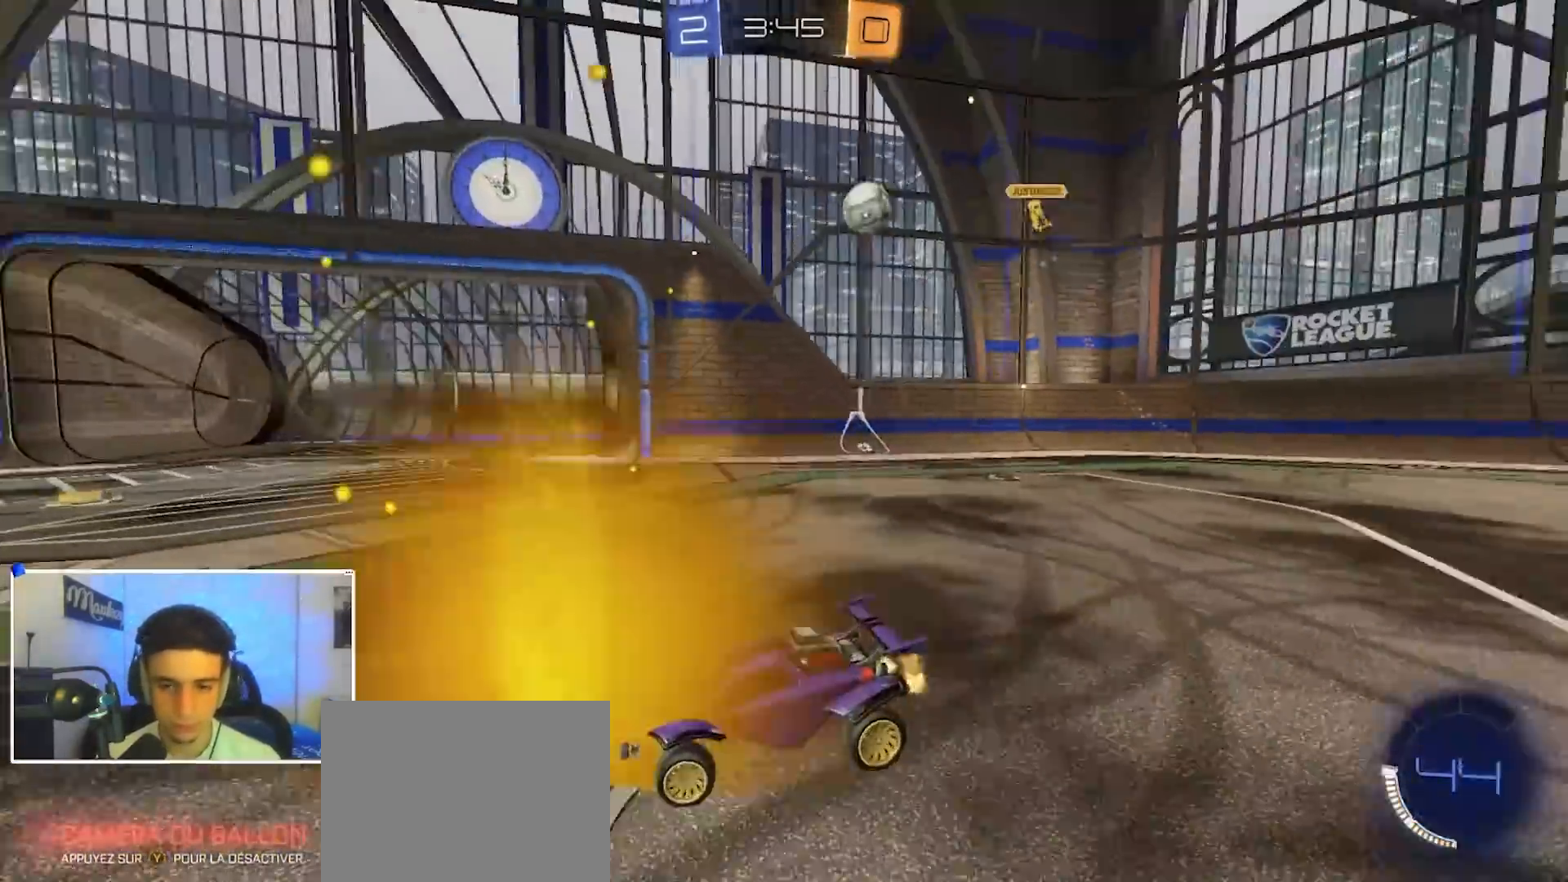
Gameplay with a controller (Xbox layout); each line is a JSON object with the inputs held at the frame after it (dt_ms = milliseconds from this image to that frame). "events" lists button and stick changes between this image and that frame as [ms after this image, input, new state], when the widget could be followed in between. Not read: SELECT.
{"dt_ms": 500, "buttons": ["R2"], "left_stick": "right", "right_stick": "center", "events": [[167, "left_stick", "center"], [350, "left_stick", "right"]]}
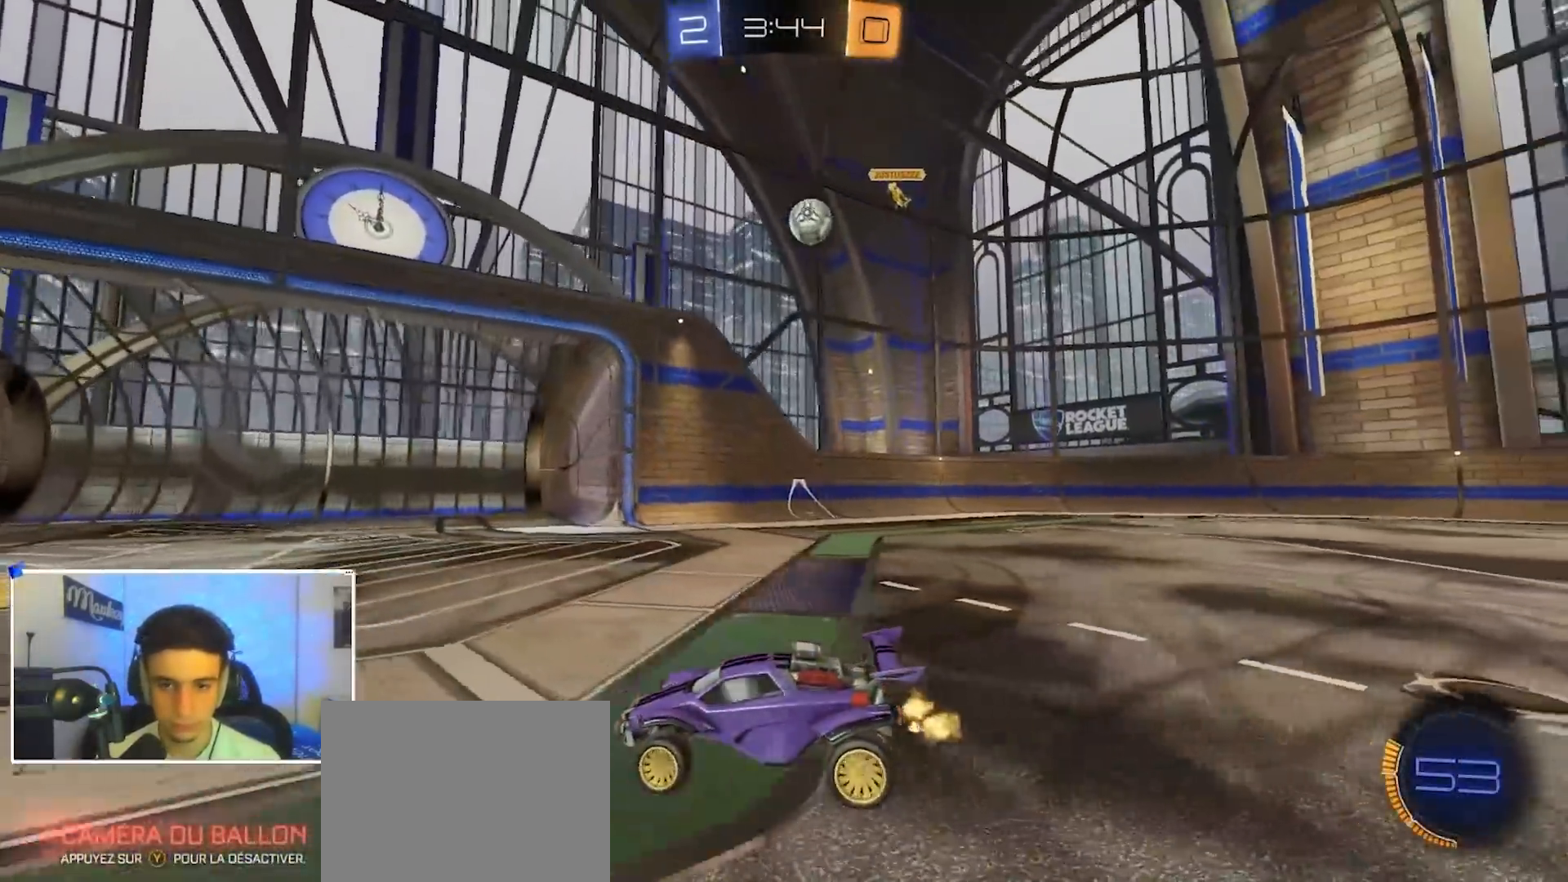
{"dt_ms": 500, "buttons": ["R2"], "left_stick": "right", "right_stick": "center", "events": [[67, "left_stick", "center"], [150, "L2", "down"], [150, "R2", "up"], [250, "L2", "up"], [250, "left_stick", "left"], [317, "R2", "down"], [383, "left_stick", "right"]]}
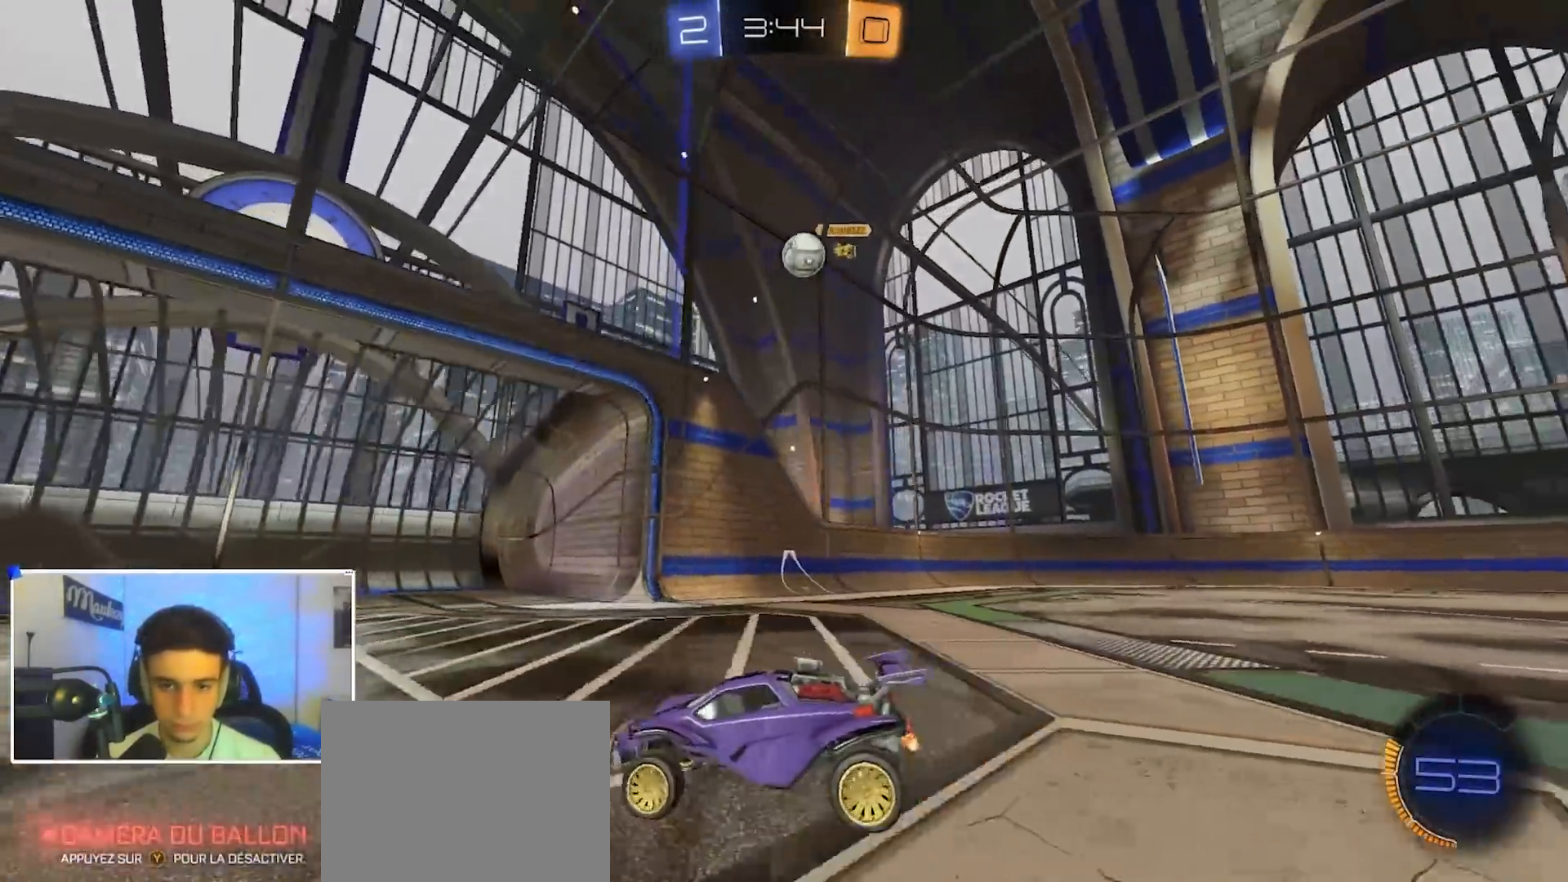
{"dt_ms": 500, "buttons": ["A", "B"], "left_stick": "down-right", "right_stick": "center", "events": [[50, "X", "down"], [183, "X", "up"], [217, "R2", "up"], [283, "L2", "down"], [333, "A", "down"], [350, "left_stick", "down-right"], [383, "L2", "up"], [467, "B", "down"]]}
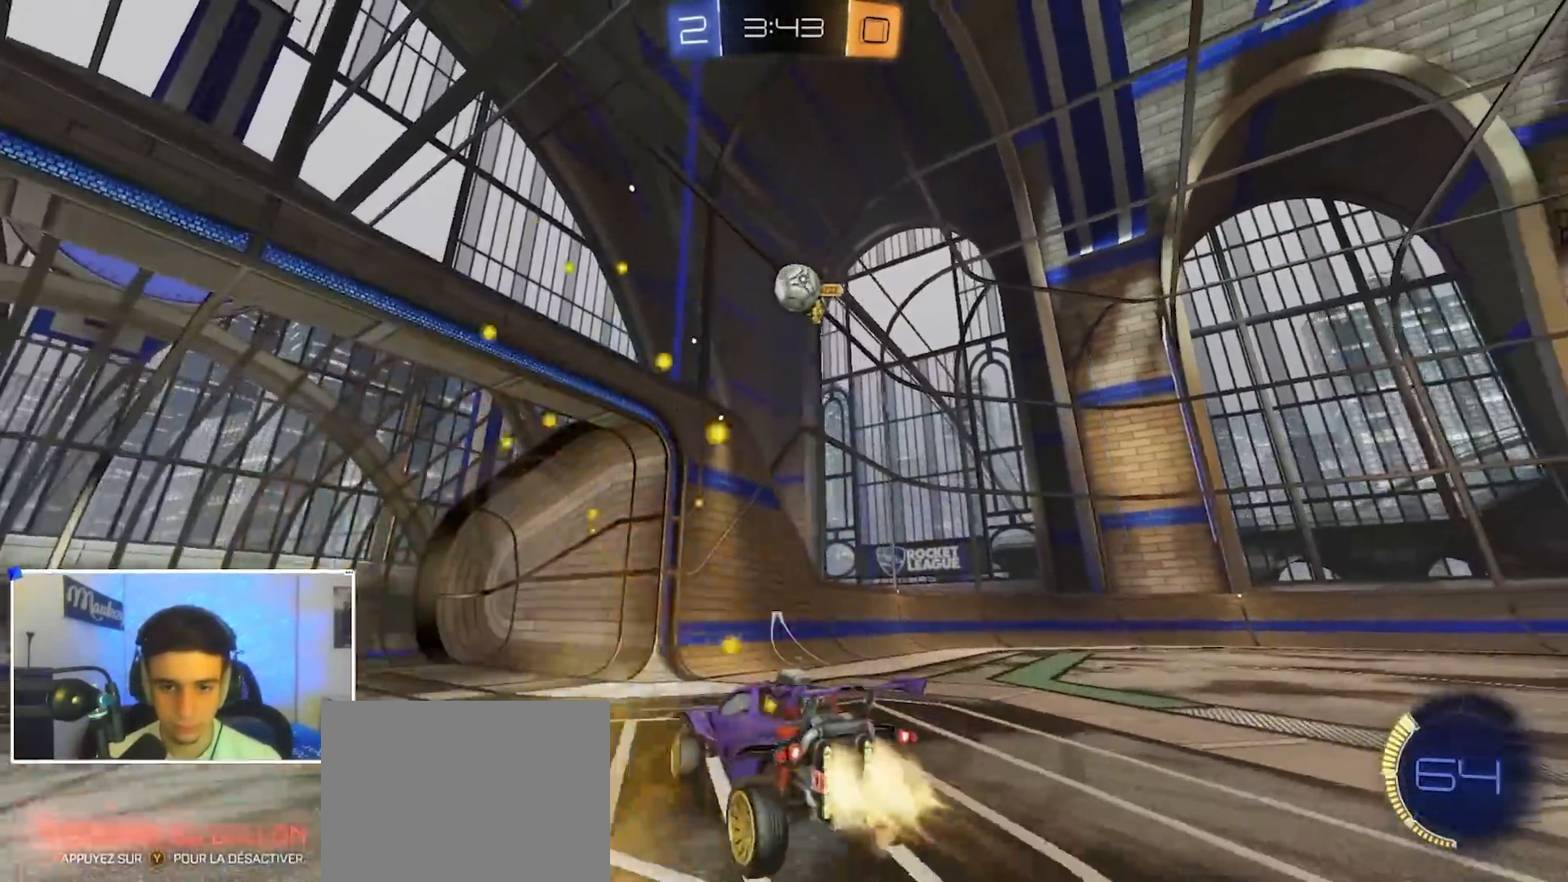
{"dt_ms": 500, "buttons": [], "left_stick": "up", "right_stick": "center", "events": [[17, "A", "up"], [67, "left_stick", "center"], [117, "A", "down"], [117, "B", "up"], [167, "left_stick", "down-right"], [283, "B", "down"], [317, "A", "up"], [367, "left_stick", "down-left"], [417, "left_stick", "up-left"], [433, "B", "up"], [467, "left_stick", "up"]]}
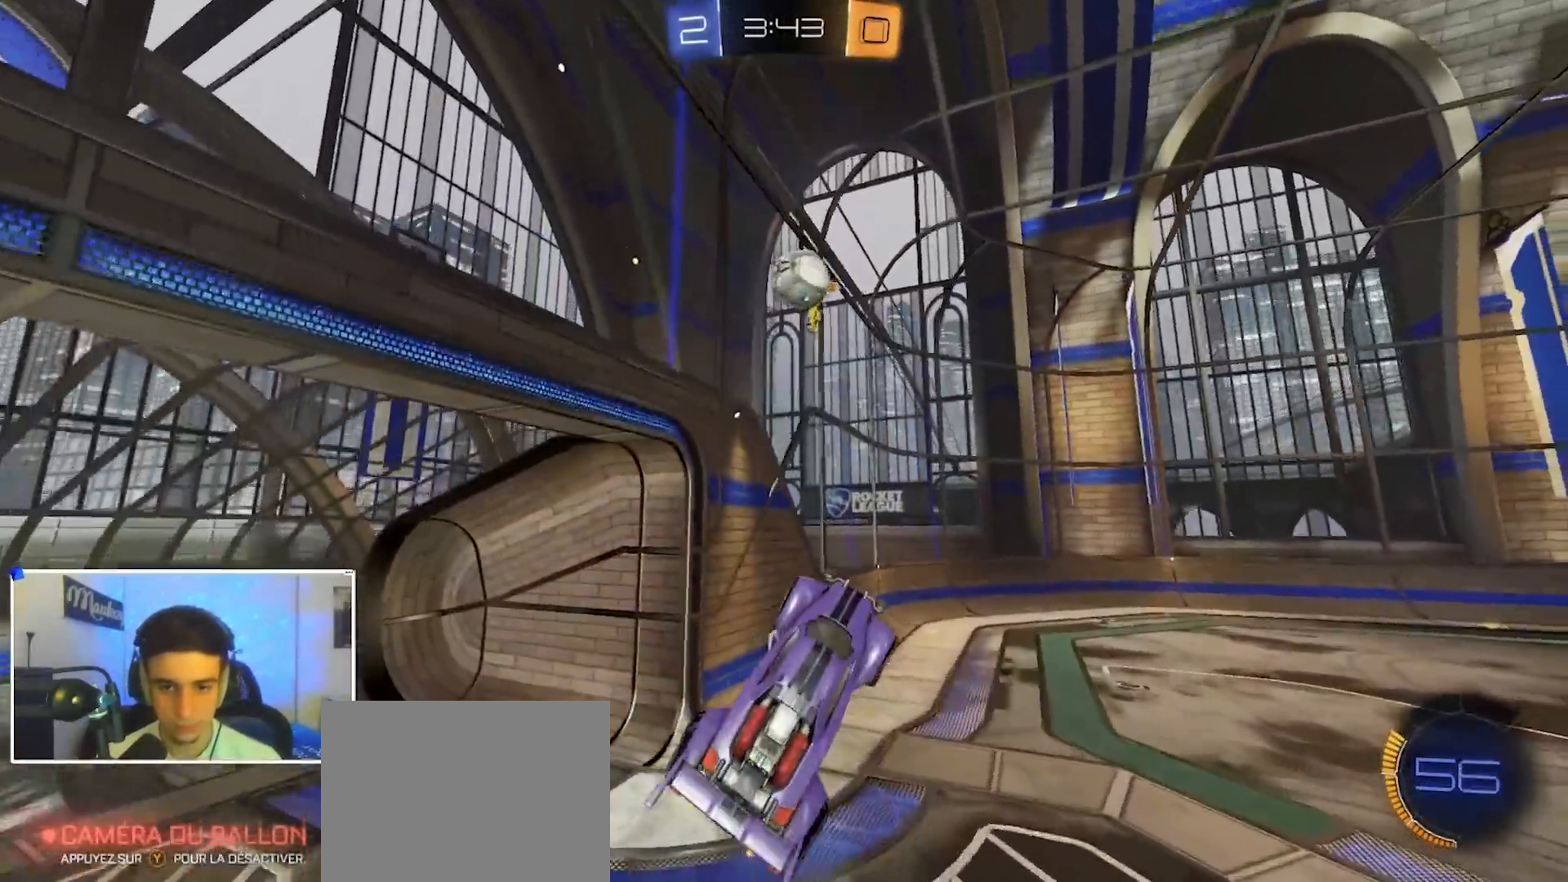
{"dt_ms": 500, "buttons": ["L2"], "left_stick": "up-right", "right_stick": "center", "events": [[33, "B", "down"], [67, "left_stick", "up-left"], [150, "B", "up"], [200, "left_stick", "up-right"], [333, "left_stick", "left"], [450, "left_stick", "up-right"], [467, "L2", "down"]]}
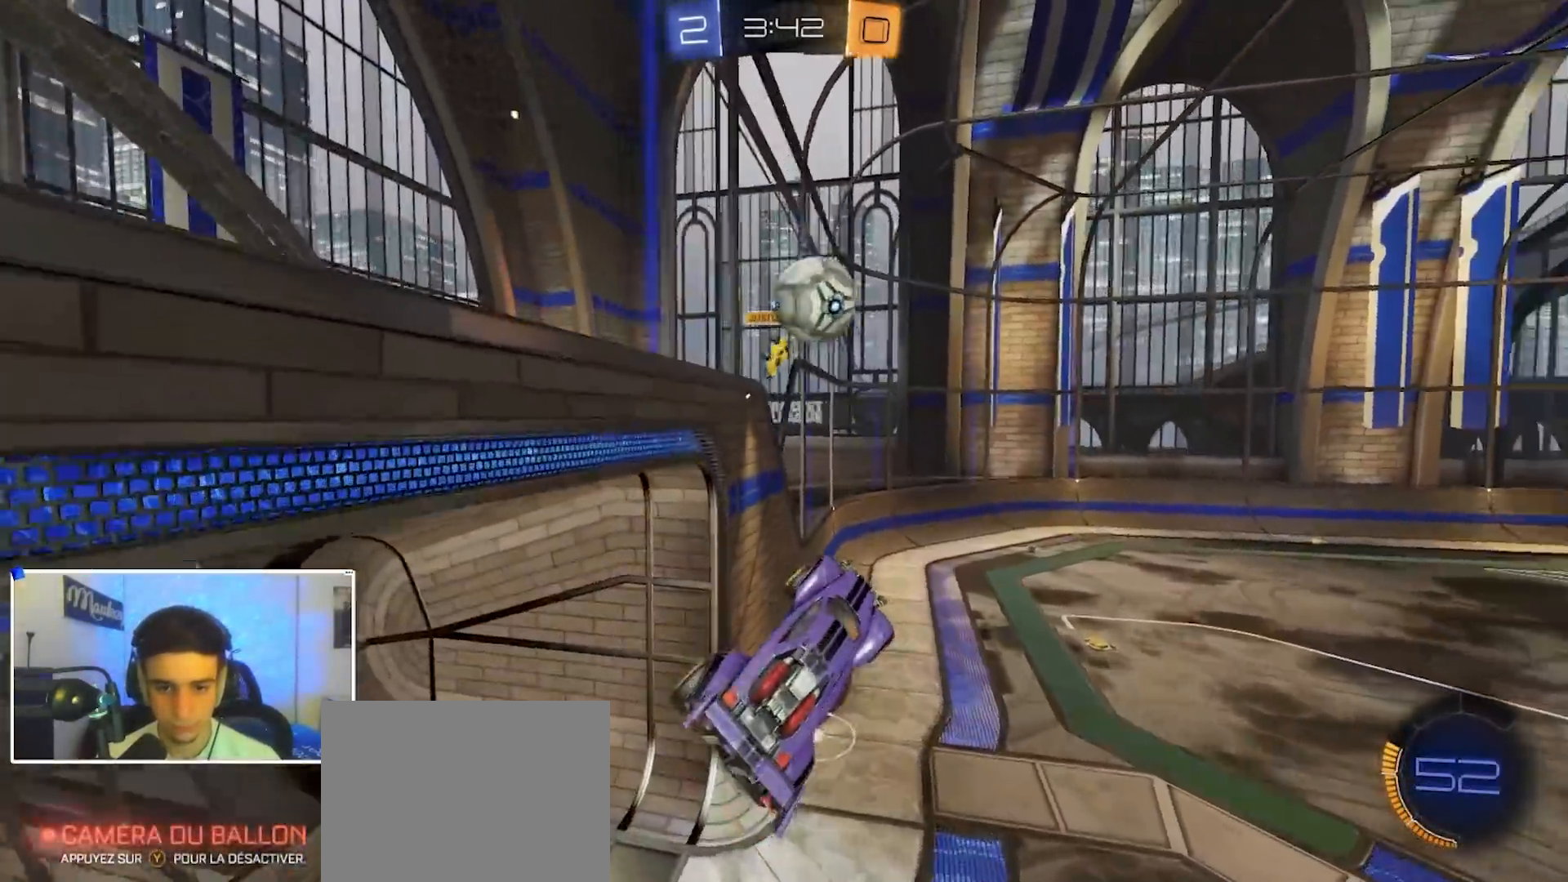
{"dt_ms": 500, "buttons": ["A", "L2"], "left_stick": "down", "right_stick": "center", "events": [[83, "L2", "up"], [83, "X", "down"], [100, "left_stick", "right"], [133, "L2", "down"], [200, "X", "up"], [400, "left_stick", "down-right"], [483, "A", "down"], [500, "left_stick", "down"]]}
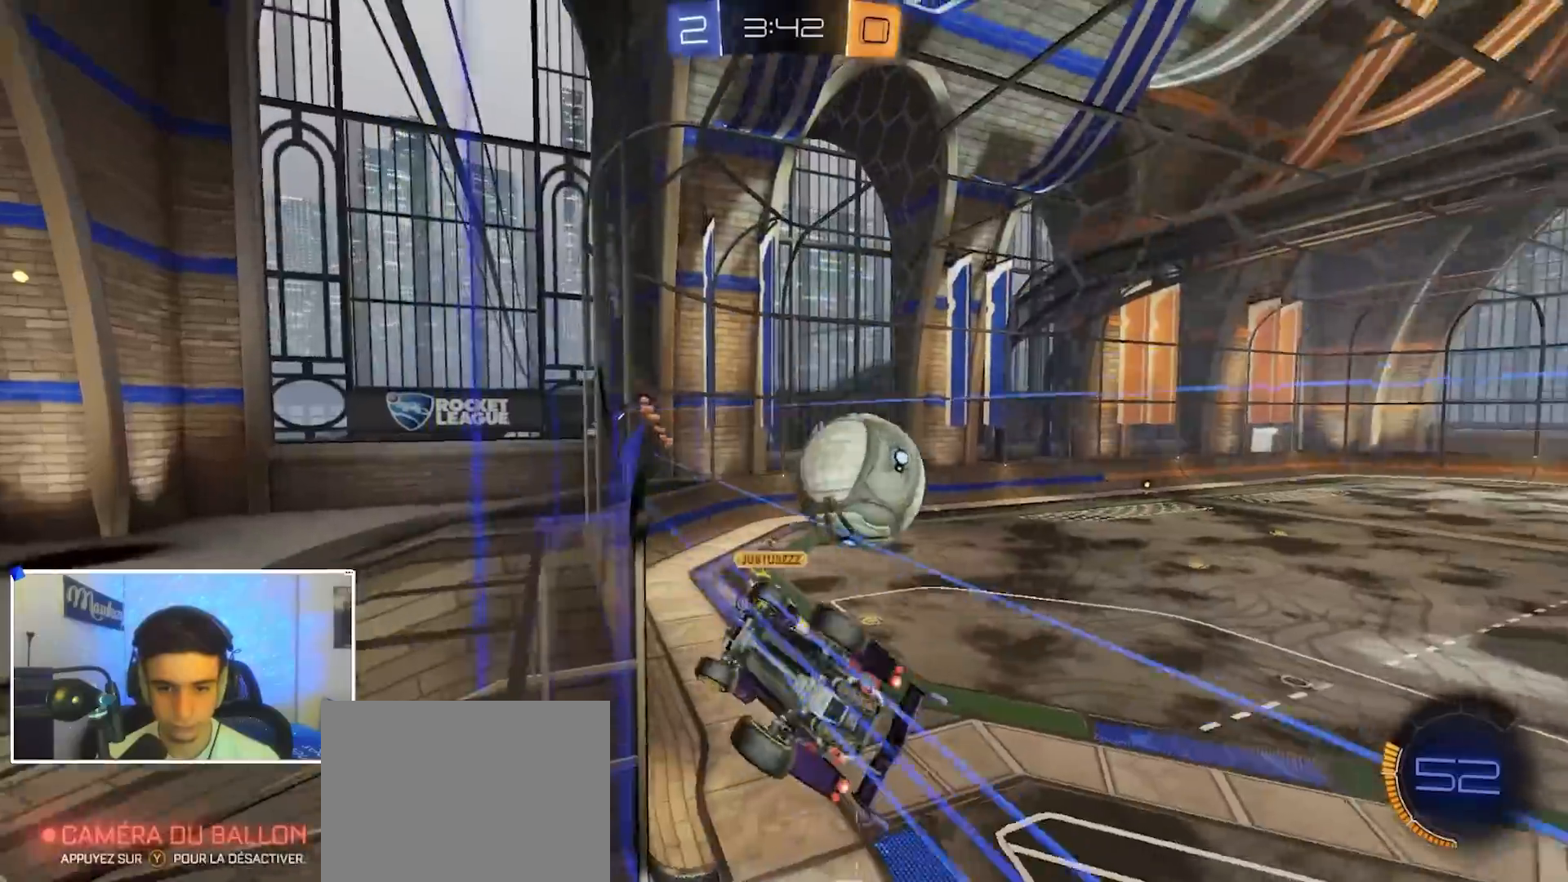
{"dt_ms": 500, "buttons": ["A"], "left_stick": "down", "right_stick": "center", "events": [[83, "A", "up"], [133, "A", "down"], [317, "A", "up"], [367, "L2", "up"], [467, "A", "down"]]}
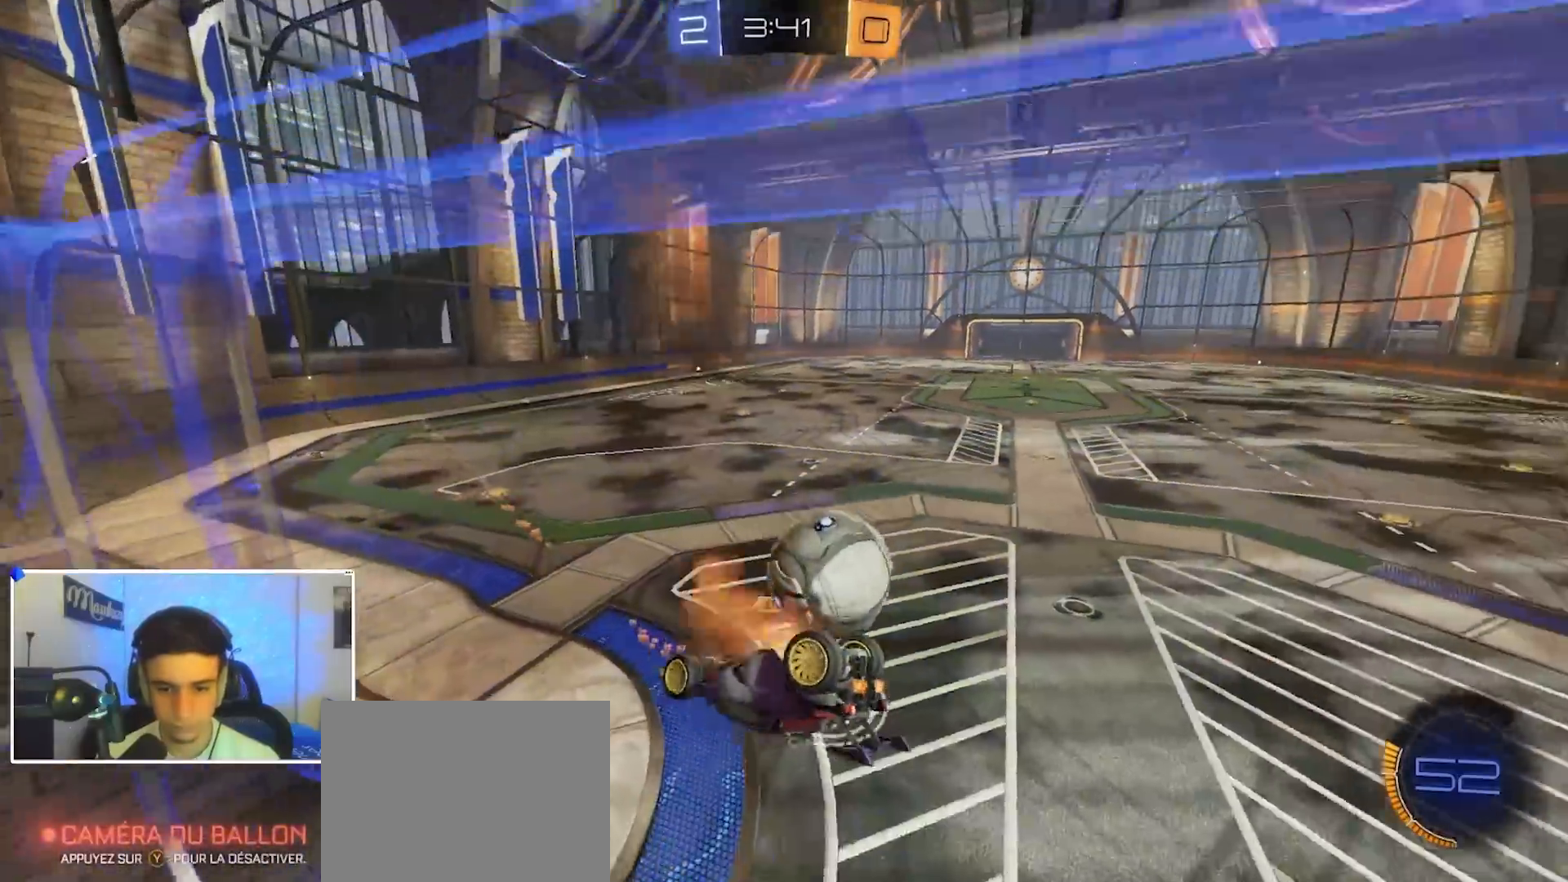
{"dt_ms": 500, "buttons": ["B", "R1"], "left_stick": "up-left", "right_stick": "center", "events": [[183, "A", "up"], [183, "left_stick", "center"], [350, "left_stick", "up"], [367, "B", "down"], [433, "R1", "down"], [450, "left_stick", "up-left"]]}
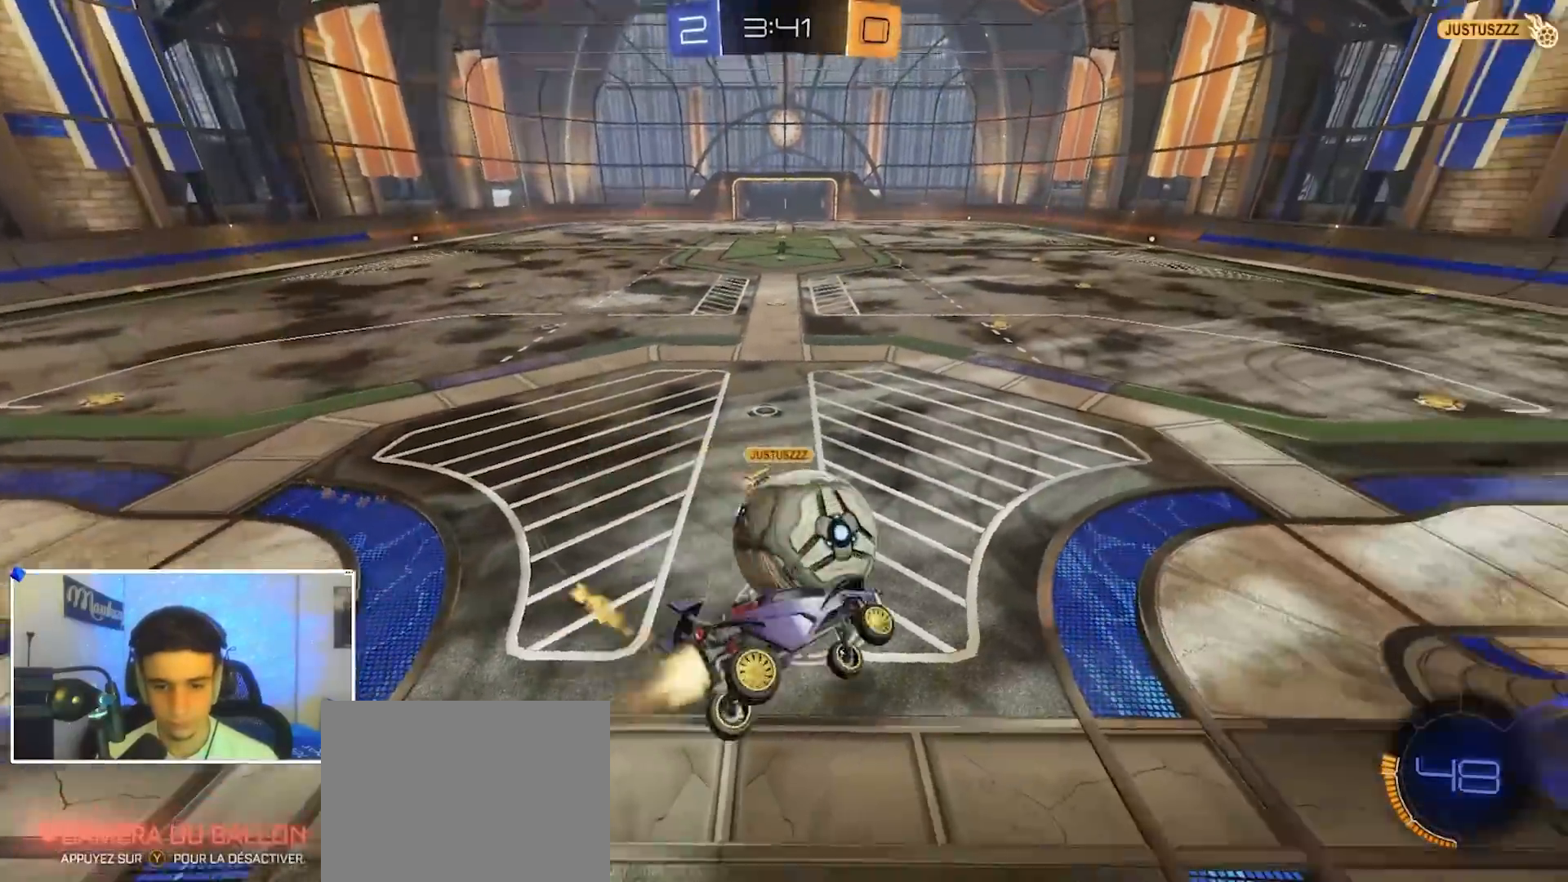
{"dt_ms": 500, "buttons": ["B"], "left_stick": "down", "right_stick": "center", "events": [[83, "B", "up"], [183, "B", "down"], [183, "left_stick", "down-left"], [300, "left_stick", "right"], [333, "R1", "up"], [483, "left_stick", "down"]]}
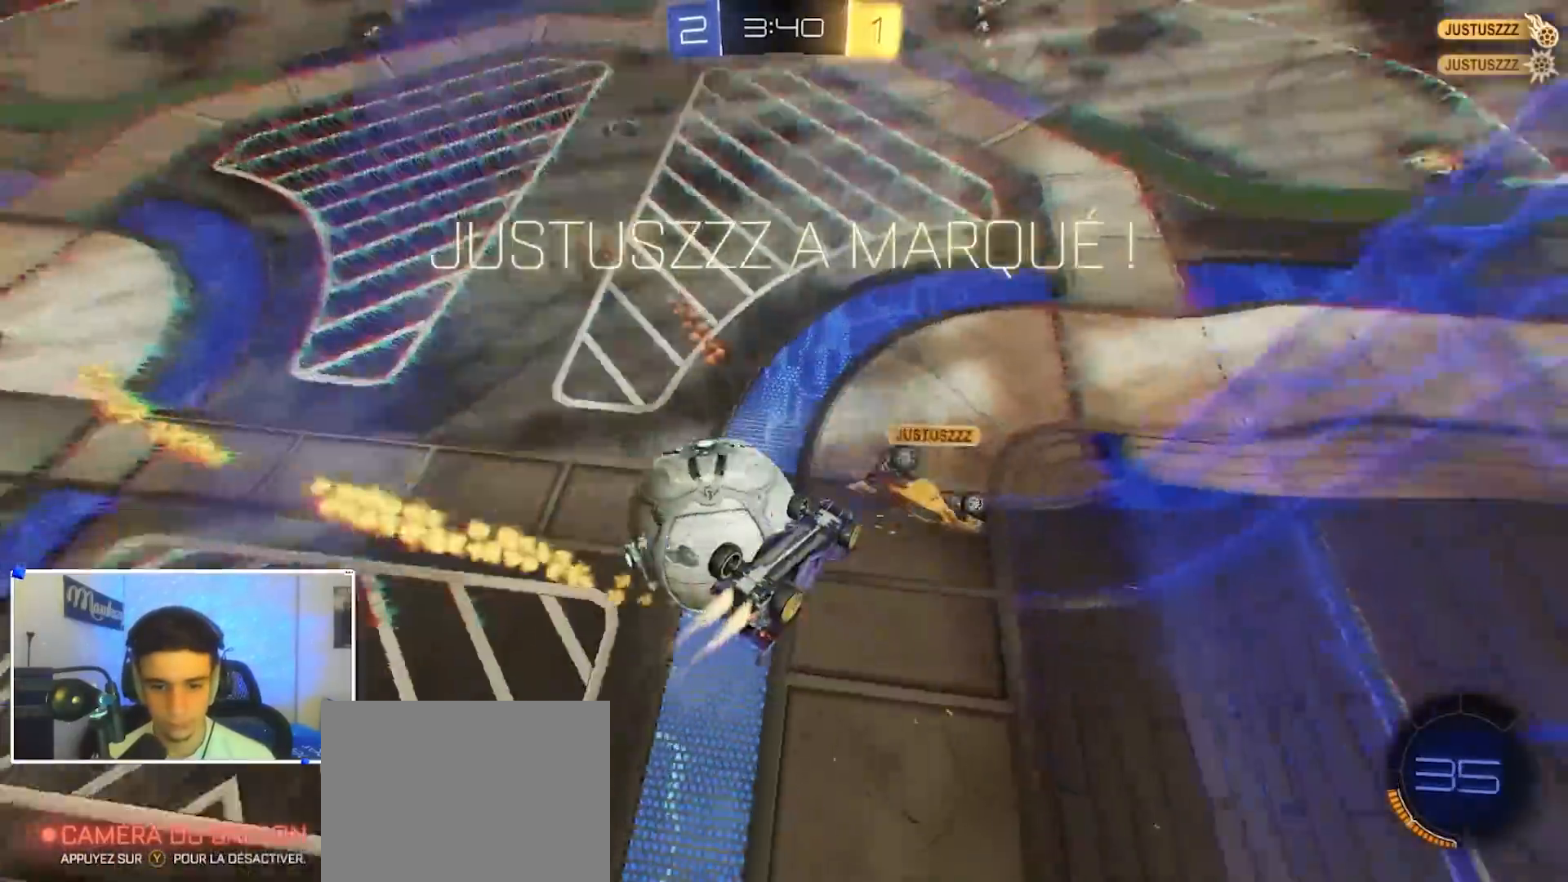
{"dt_ms": 500, "buttons": ["A", "X"], "left_stick": "up-right", "right_stick": "center", "events": [[50, "left_stick", "center"], [133, "B", "up"], [350, "left_stick", "up-right"], [433, "A", "down"], [467, "X", "down"]]}
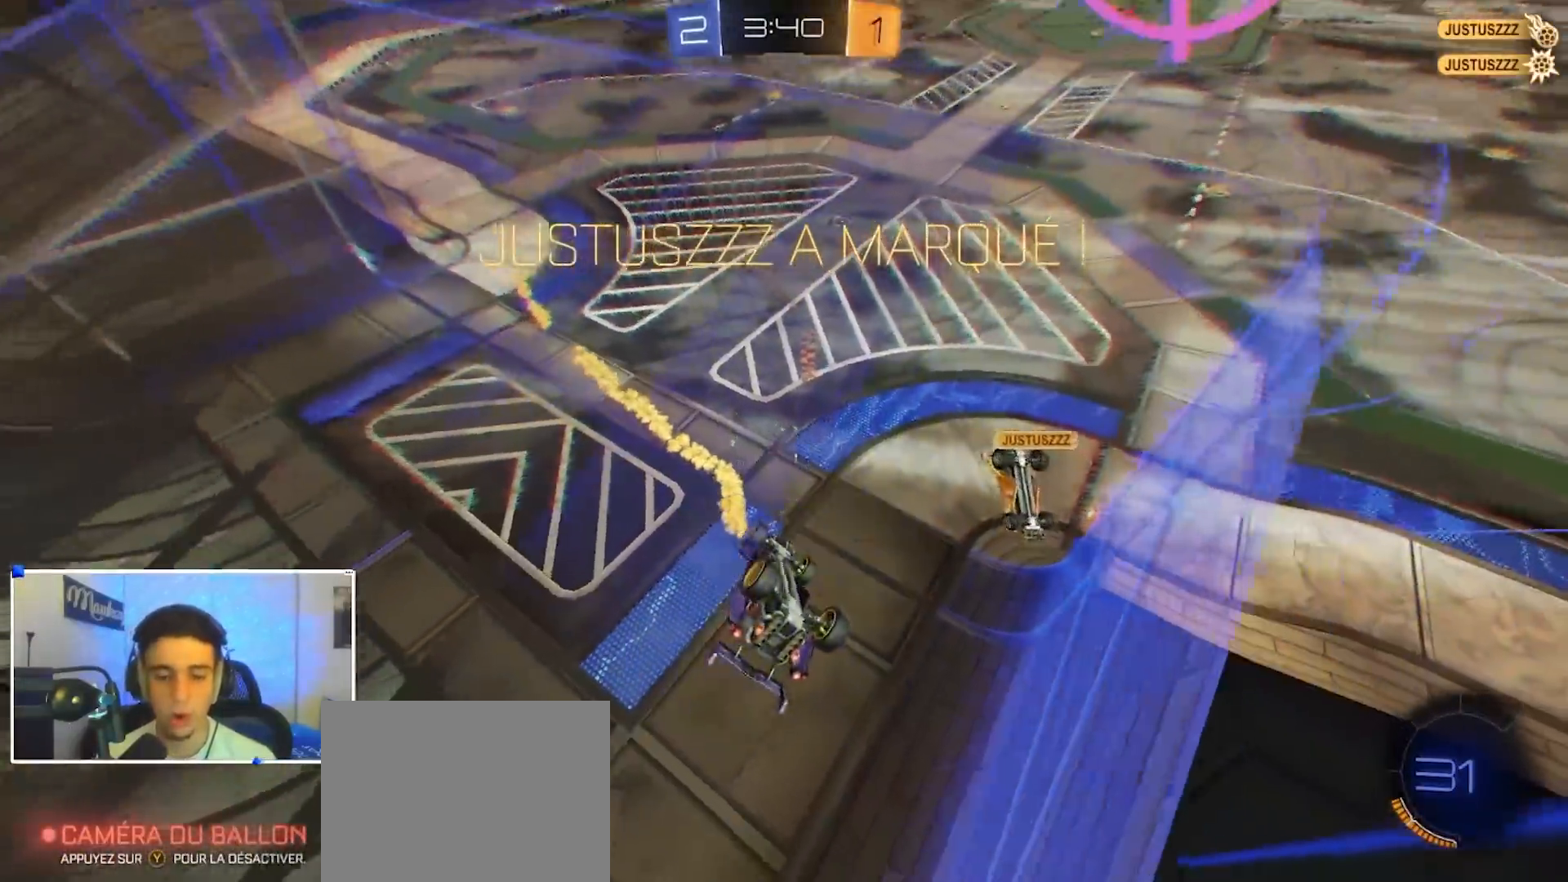
{"dt_ms": 500, "buttons": ["R2"], "left_stick": "down-left", "right_stick": "center", "events": [[50, "R2", "down"], [150, "A", "up"], [283, "X", "up"], [350, "left_stick", "up"], [483, "left_stick", "down-left"]]}
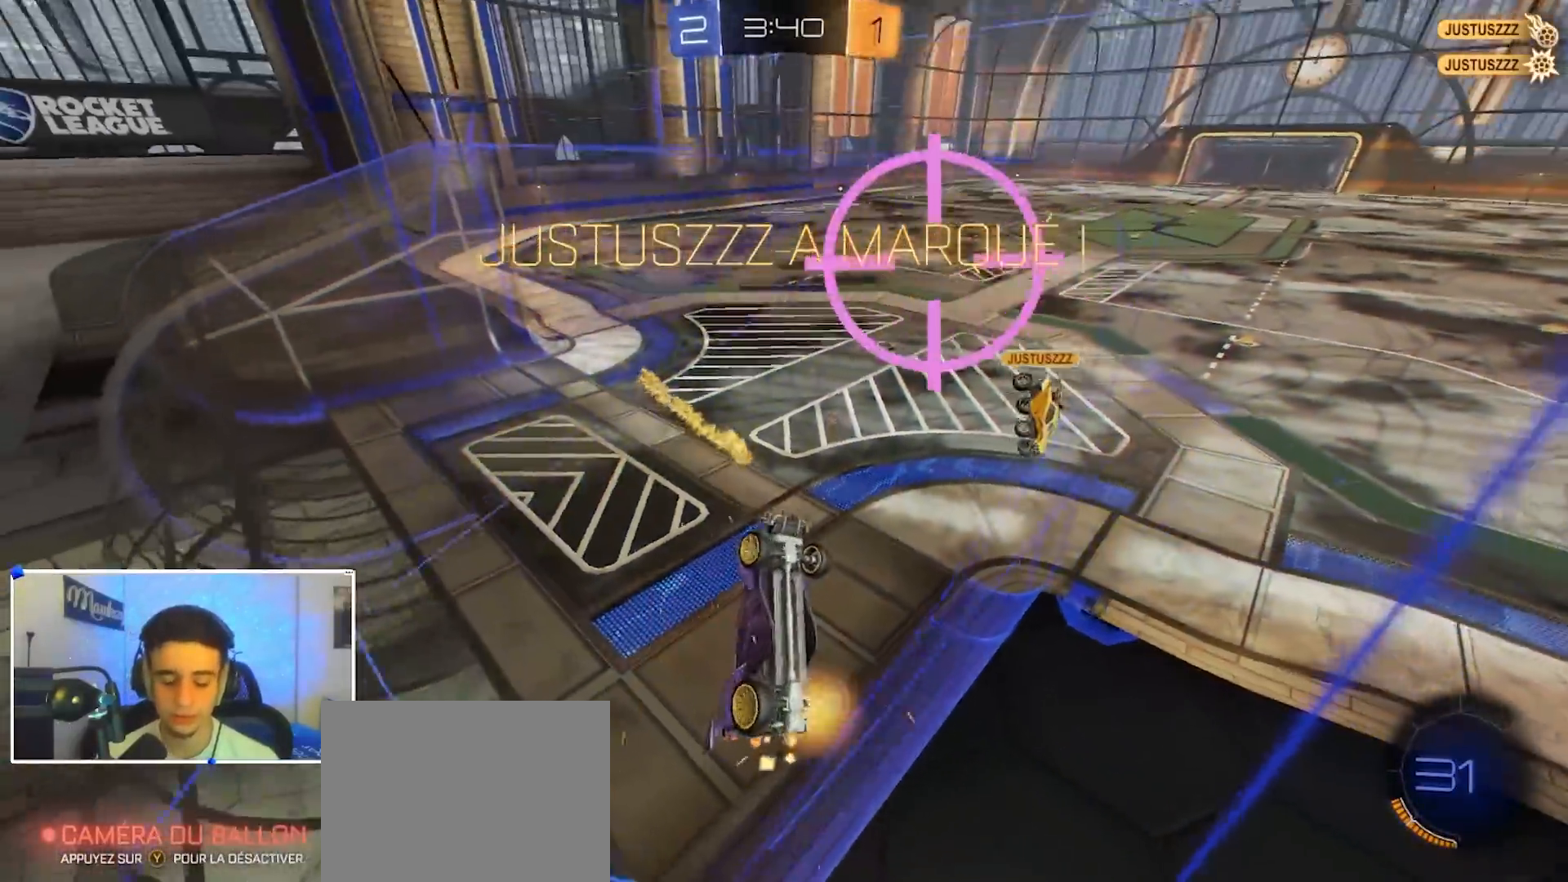
{"dt_ms": 1000, "buttons": ["B", "R1"], "left_stick": "center", "right_stick": "center", "events": [[217, "B", "down"], [617, "A", "down"], [633, "A", "up"], [633, "left_stick", "right"], [667, "A", "down"], [733, "left_stick", "down"], [783, "A", "up"], [800, "R1", "down"], [800, "R2", "up"], [800, "left_stick", "center"]]}
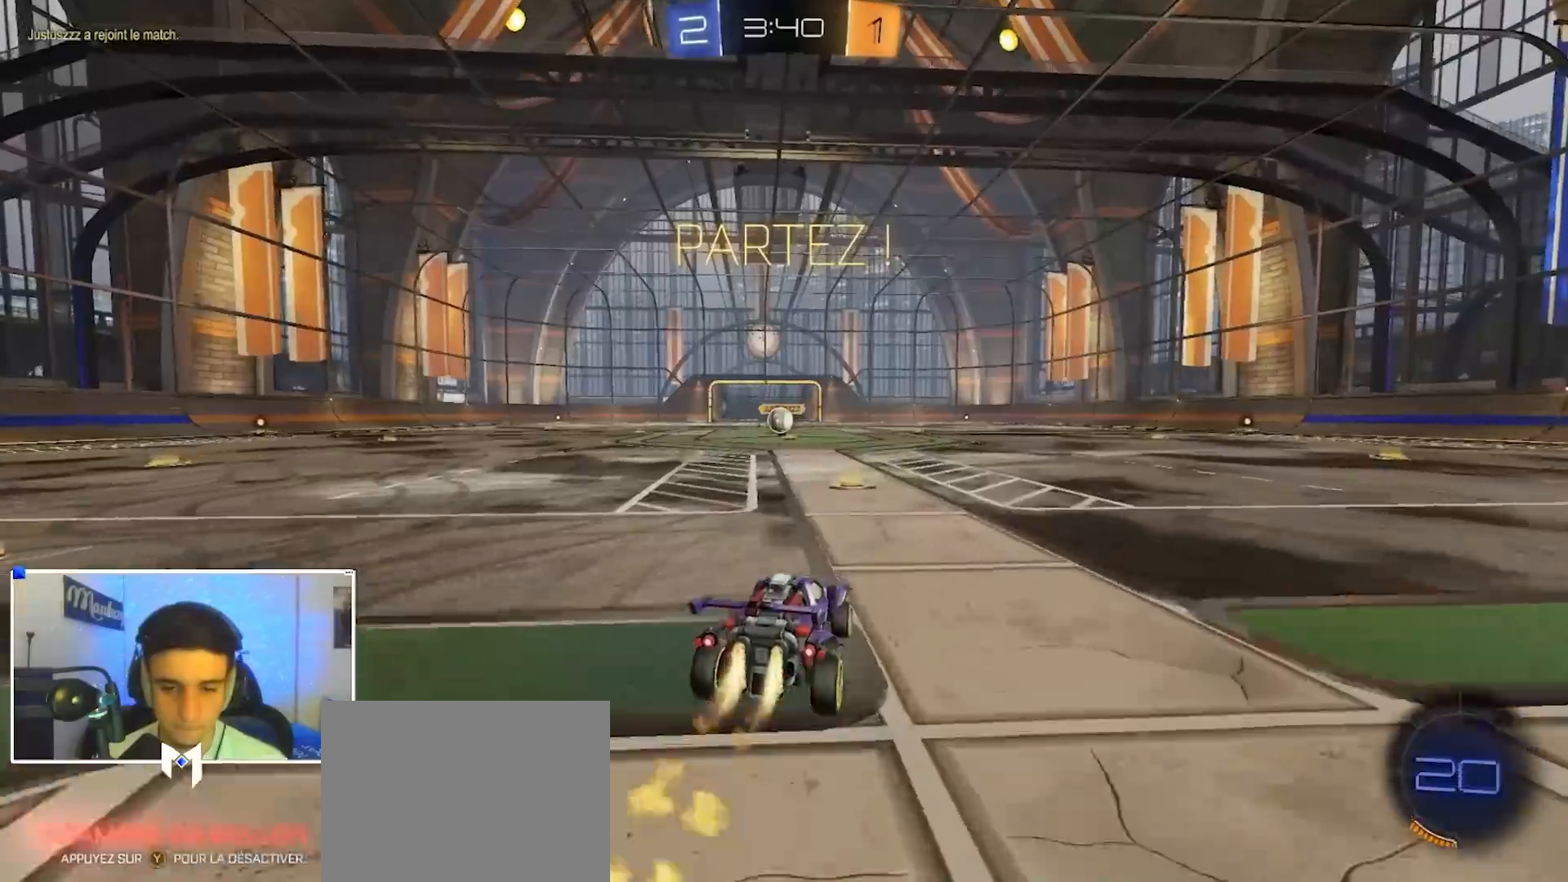
{"dt_ms": 500, "buttons": ["B", "R1"], "left_stick": "down-left", "right_stick": "center", "events": [[33, "A", "down"], [33, "left_stick", "up-right"], [67, "A", "up"], [133, "A", "down"], [150, "left_stick", "down-left"], [217, "L2", "down"], [333, "L2", "up"], [367, "A", "up"]]}
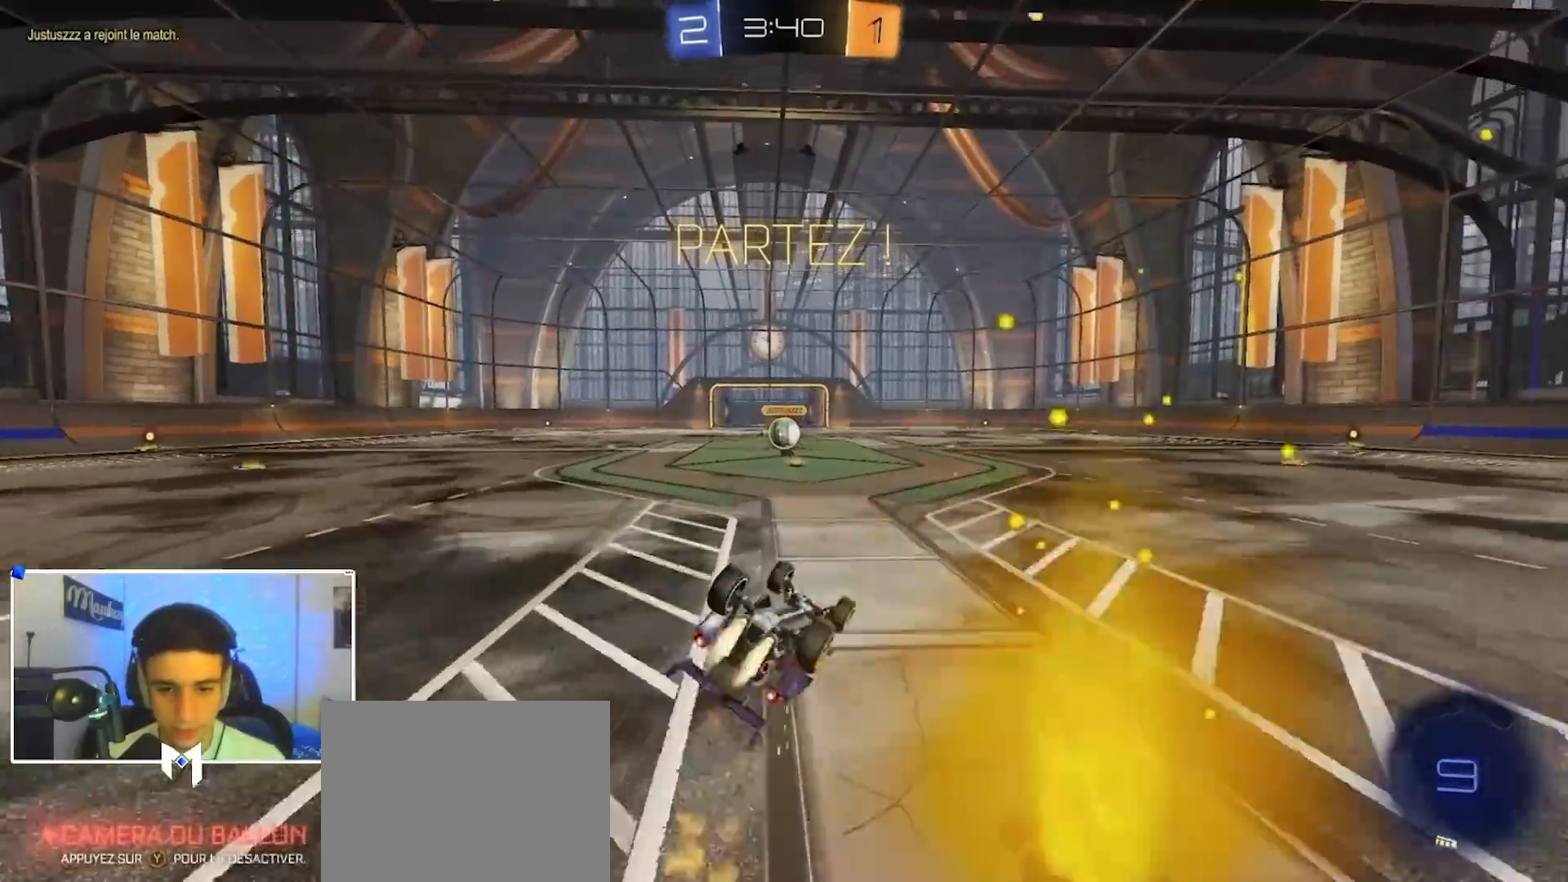
{"dt_ms": 500, "buttons": ["R2"], "left_stick": "down-left", "right_stick": "center", "events": [[133, "left_stick", "down"], [267, "B", "up"], [350, "left_stick", "down-left"], [467, "R2", "down"], [483, "R1", "up"]]}
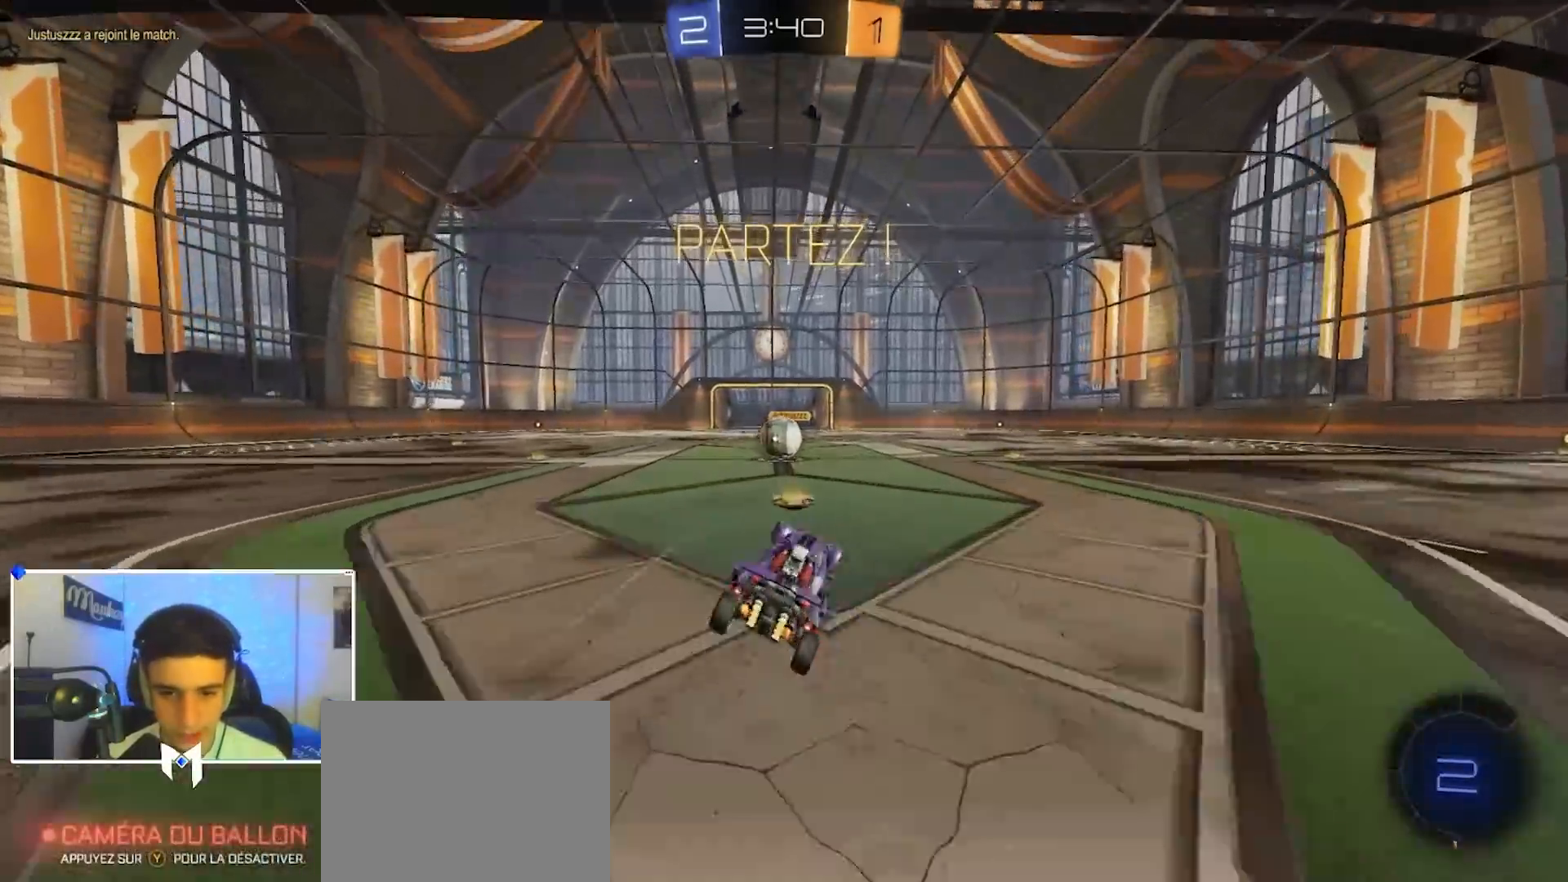
{"dt_ms": 500, "buttons": [], "left_stick": "center", "right_stick": "center", "events": [[133, "left_stick", "center"], [217, "R2", "up"], [367, "left_stick", "right"], [417, "left_stick", "center"], [433, "A", "down"], [467, "A", "up"]]}
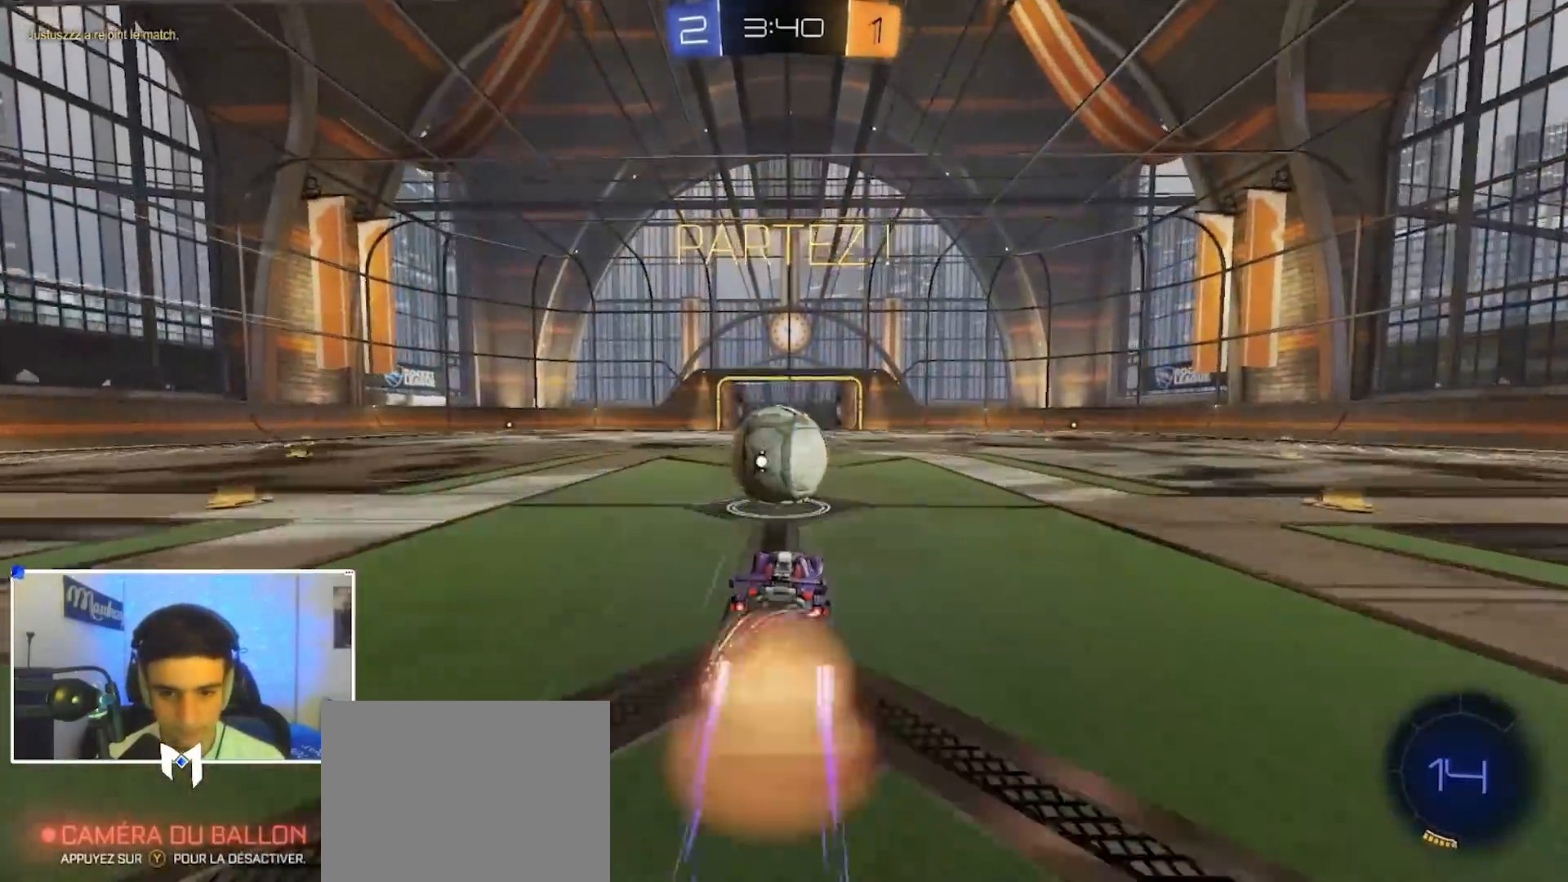
{"dt_ms": 500, "buttons": ["Y", "R1"], "left_stick": "right", "right_stick": "center", "events": [[350, "left_stick", "right"], [450, "R1", "down"], [467, "Y", "down"]]}
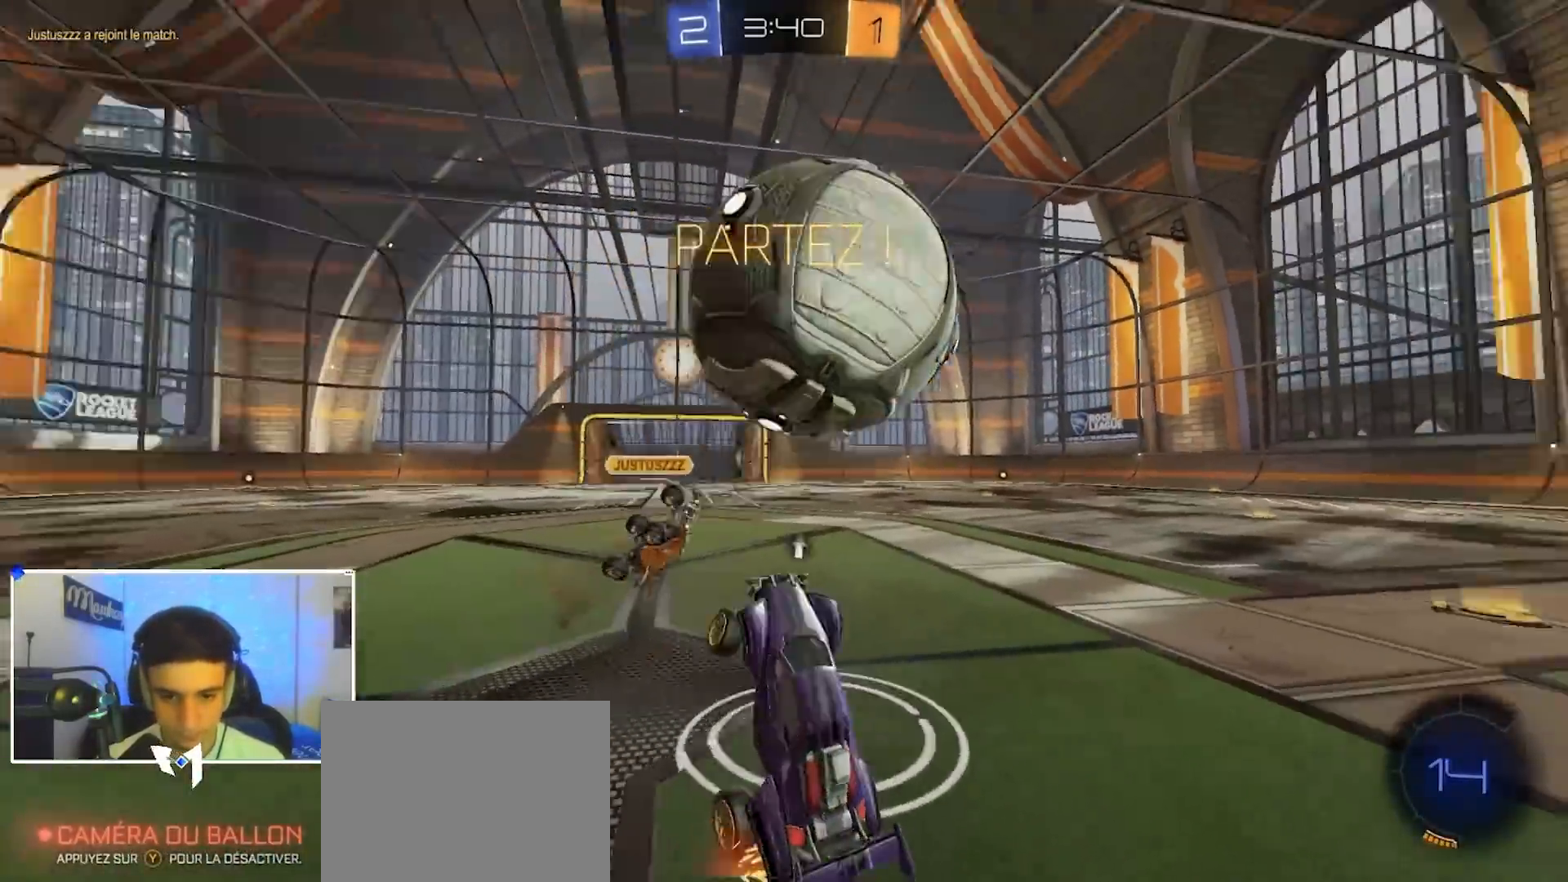
{"dt_ms": 500, "buttons": ["R2"], "left_stick": "up", "right_stick": "center", "events": [[67, "Y", "up"], [367, "left_stick", "up-right"], [400, "R2", "down"], [417, "R1", "up"], [483, "left_stick", "up"]]}
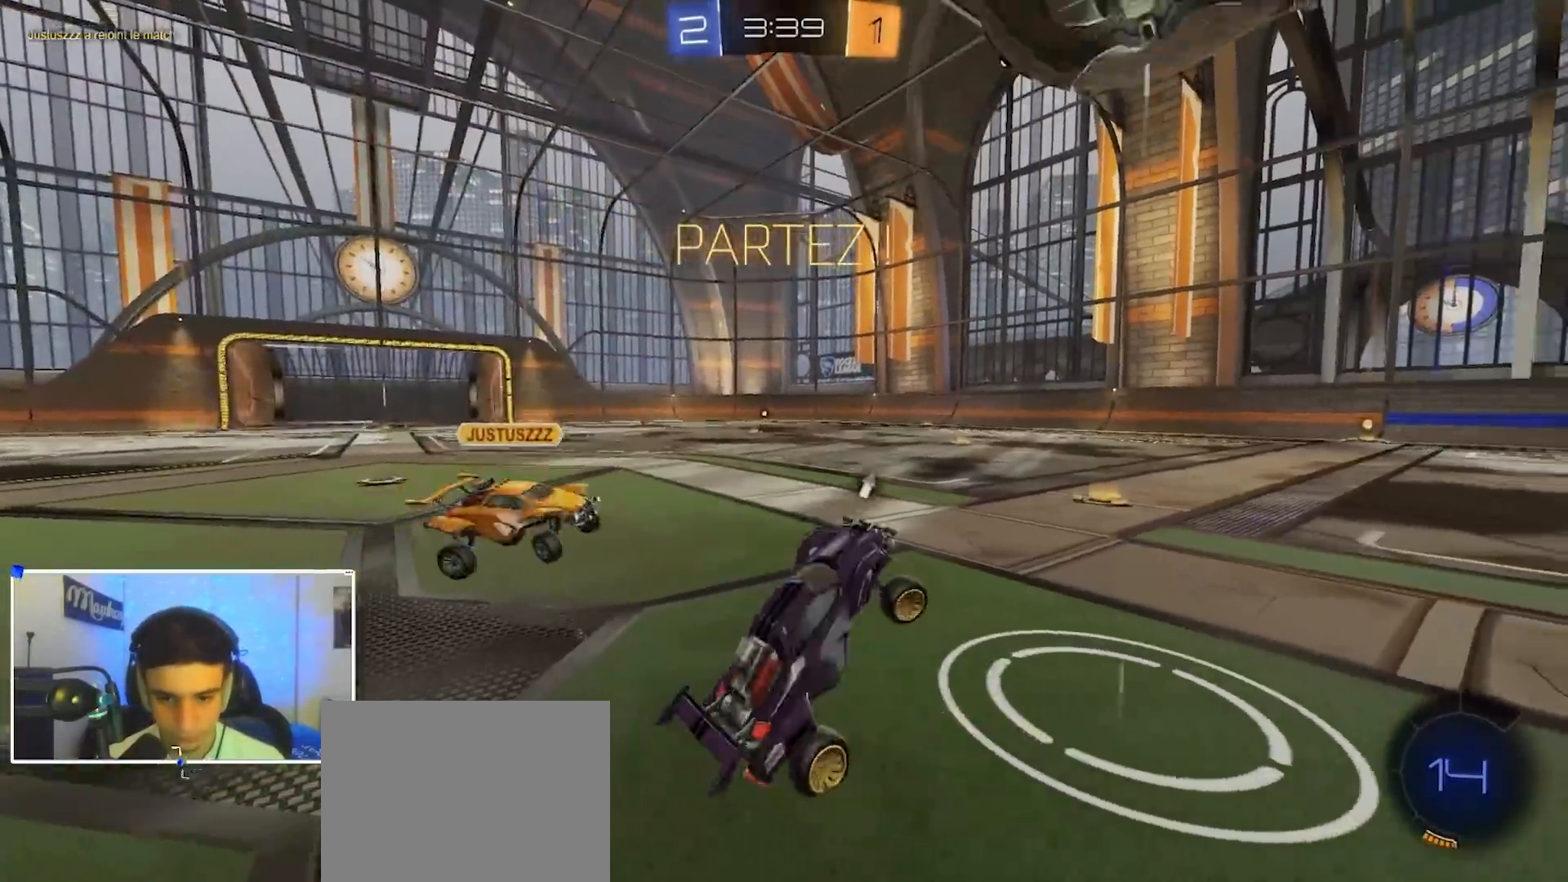
{"dt_ms": 500, "buttons": ["R2"], "left_stick": "right", "right_stick": "center", "events": [[33, "A", "down"], [100, "A", "up"], [133, "R2", "up"], [217, "left_stick", "right"], [233, "L2", "down"], [300, "L2", "up"], [367, "R2", "down"]]}
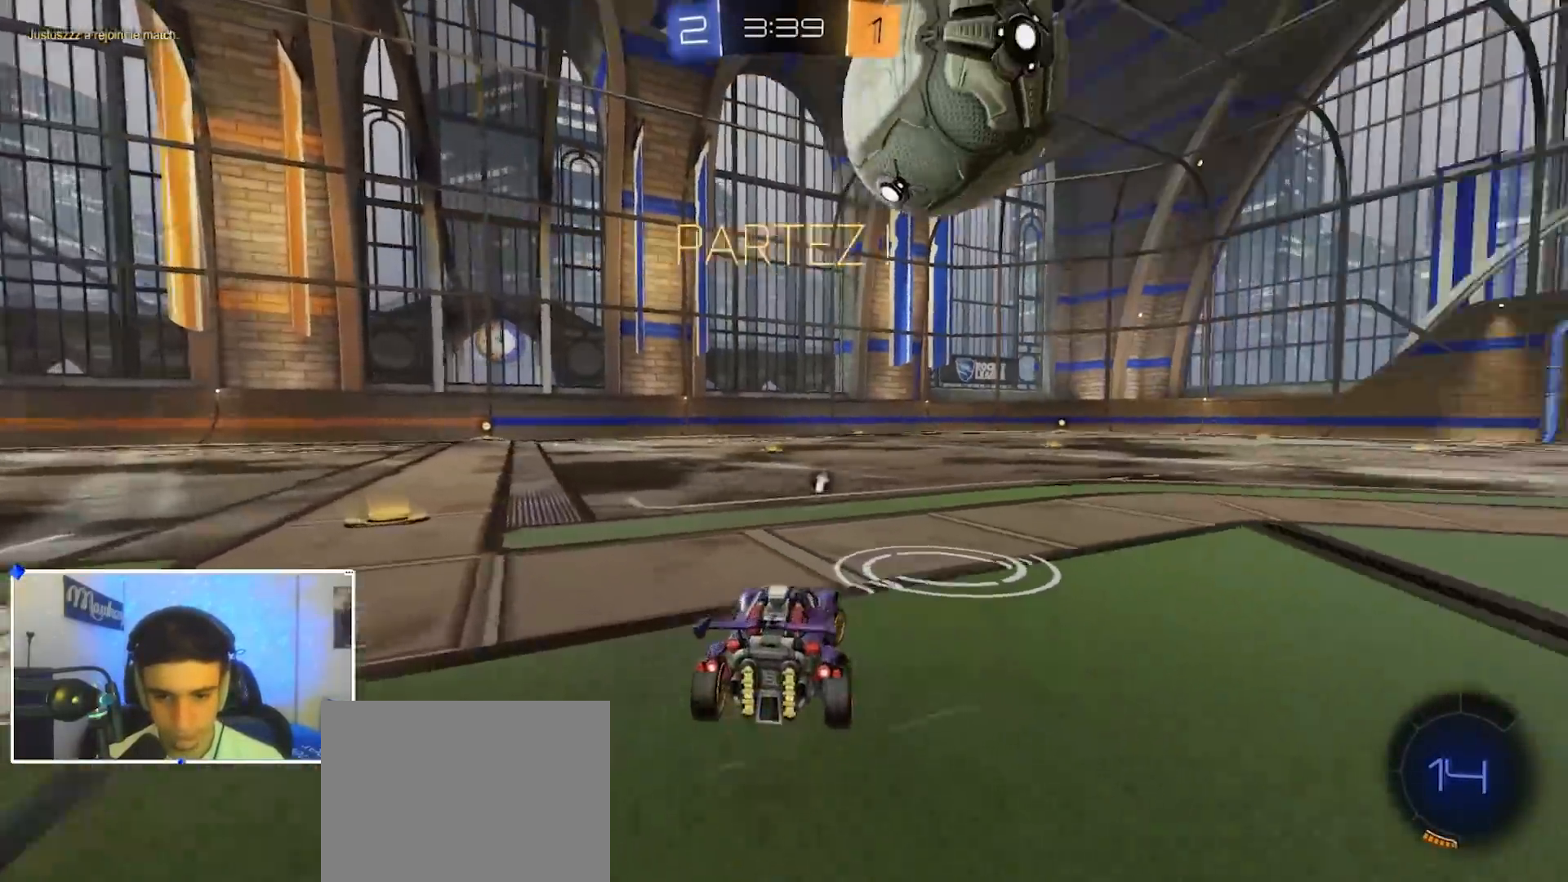
{"dt_ms": 500, "buttons": ["R2"], "left_stick": "center", "right_stick": "center", "events": [[150, "left_stick", "center"], [250, "left_stick", "left"], [300, "B", "down"], [300, "left_stick", "center"], [367, "B", "up"]]}
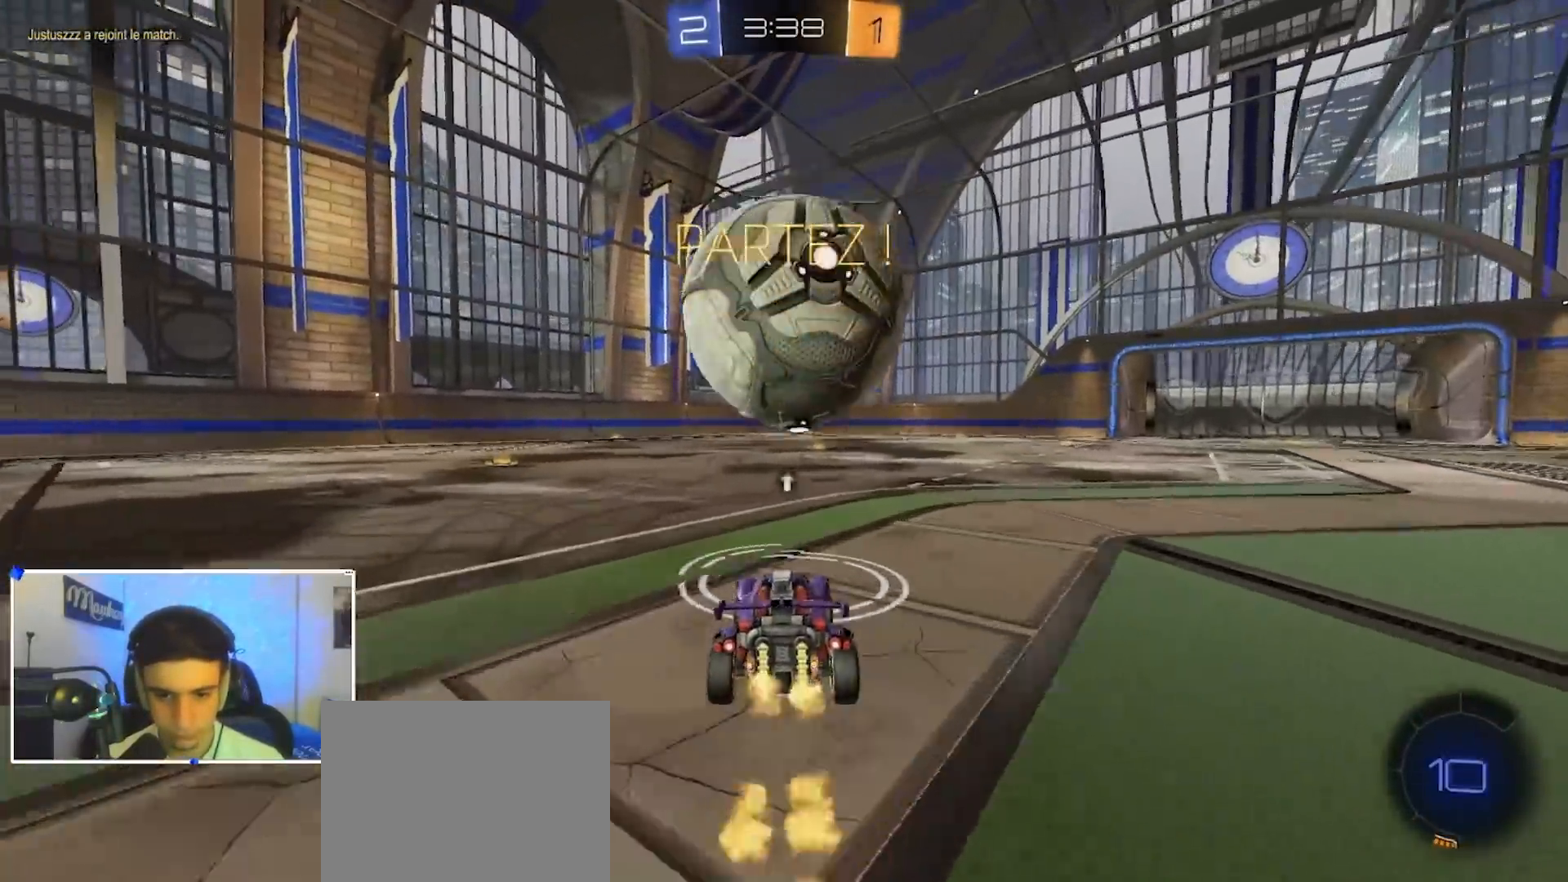
{"dt_ms": 500, "buttons": ["A", "X", "R2"], "left_stick": "down", "right_stick": "center", "events": [[67, "B", "down"], [150, "left_stick", "right"], [183, "A", "down"], [317, "left_stick", "up"], [333, "A", "up"], [367, "A", "down"], [400, "X", "down"], [433, "left_stick", "down"], [500, "B", "up"]]}
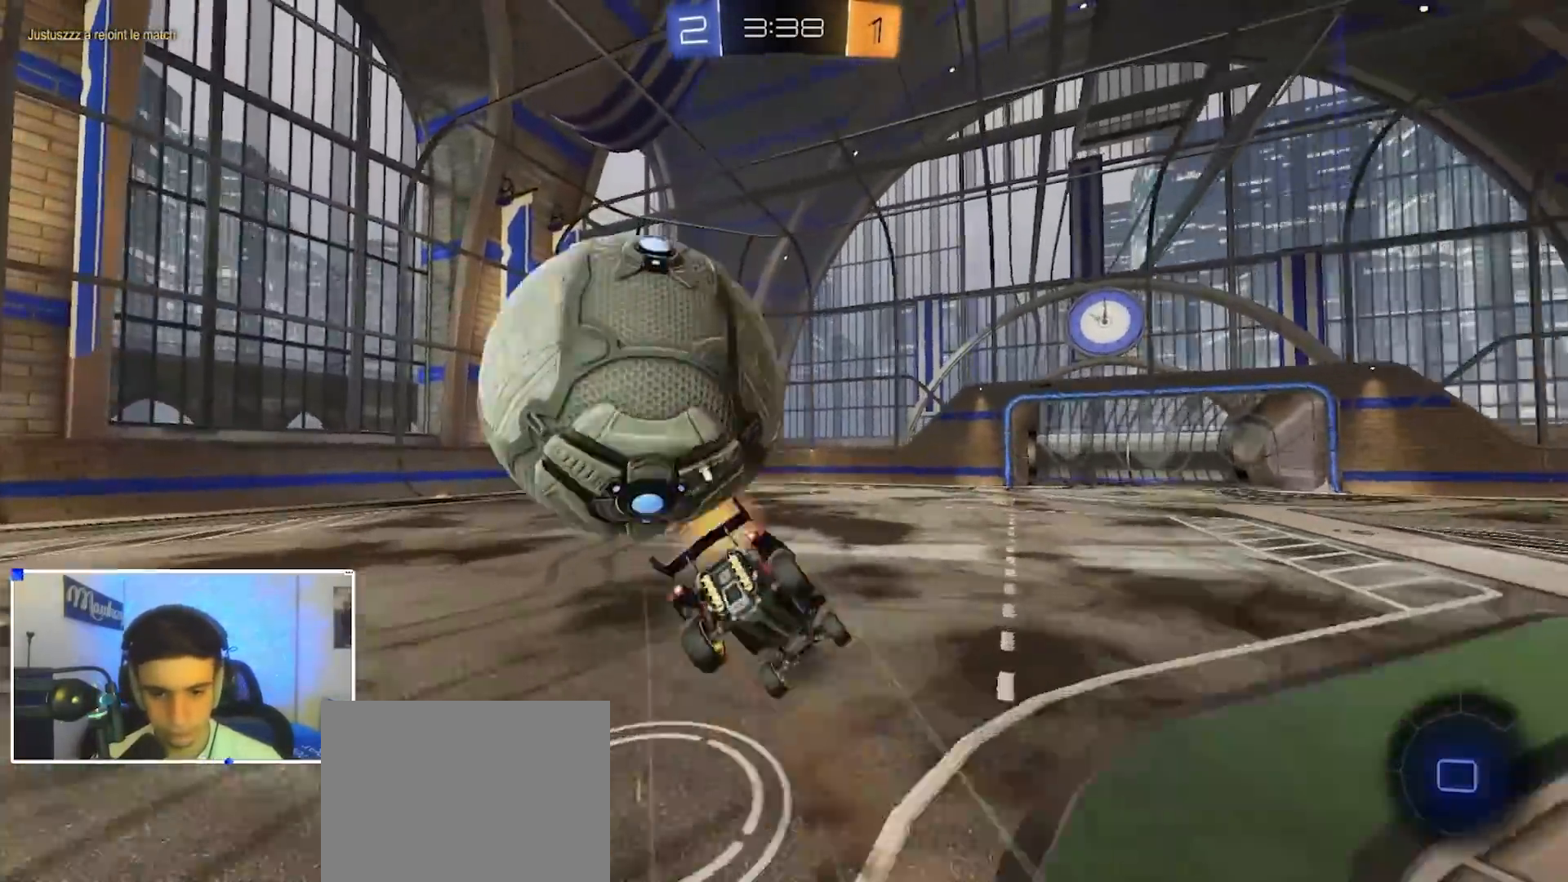
{"dt_ms": 500, "buttons": ["A", "B", "X", "R2"], "left_stick": "down-left", "right_stick": "center", "events": [[33, "A", "up"], [200, "X", "up"], [267, "Y", "down"], [283, "B", "down"], [283, "X", "down"], [300, "left_stick", "left"], [317, "A", "down"], [350, "Y", "up"], [383, "left_stick", "down-left"]]}
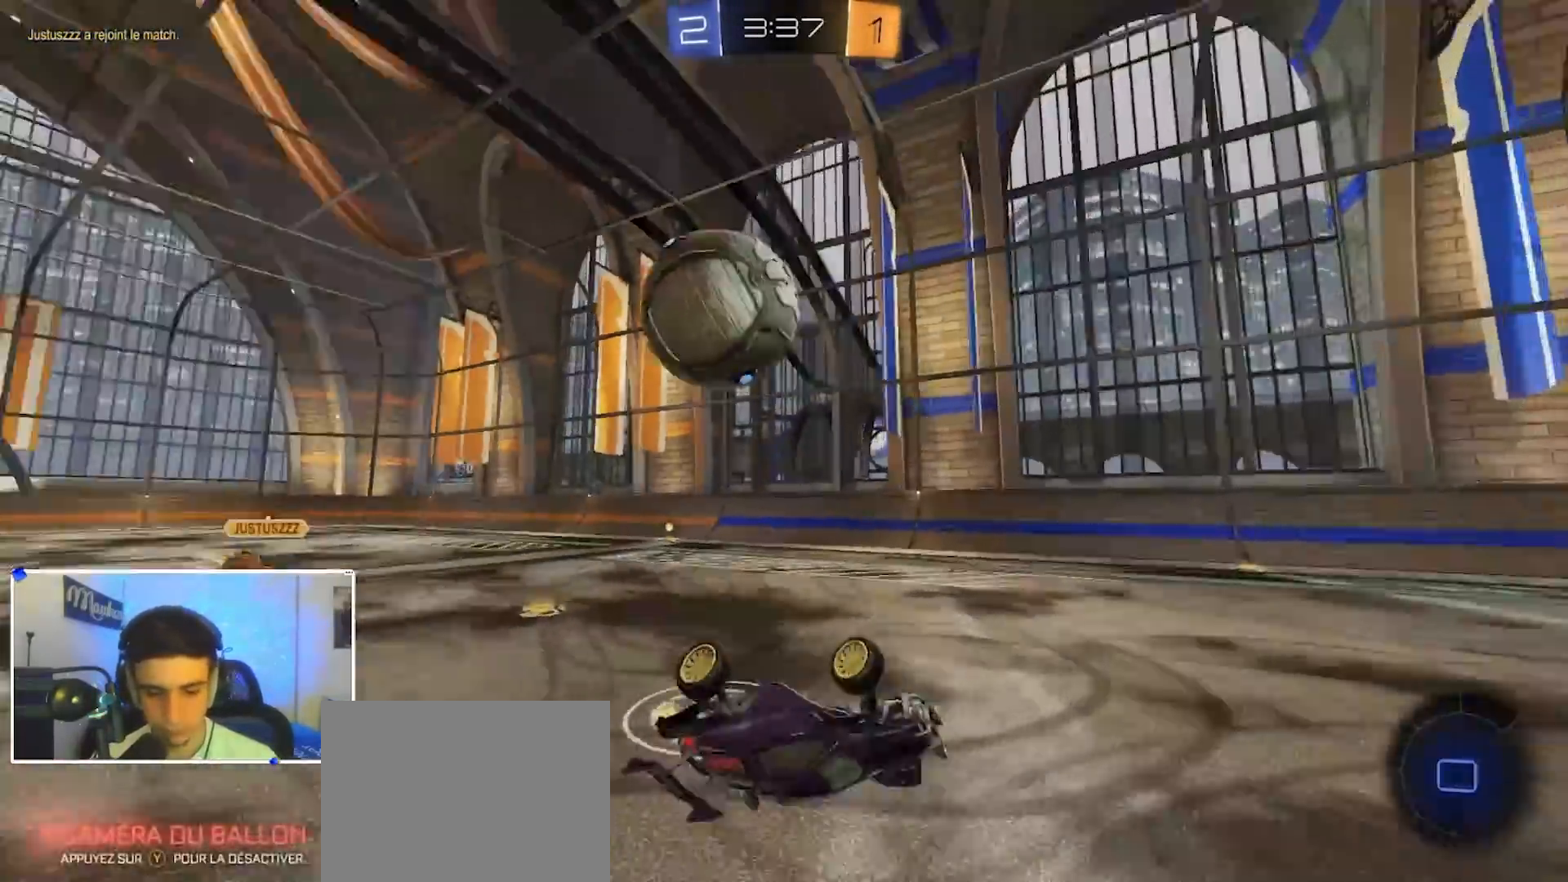
{"dt_ms": 500, "buttons": ["B", "R2"], "left_stick": "right", "right_stick": "center", "events": [[167, "X", "up"], [233, "A", "up"], [283, "left_stick", "center"], [400, "left_stick", "right"], [467, "B", "up"], [483, "B", "down"]]}
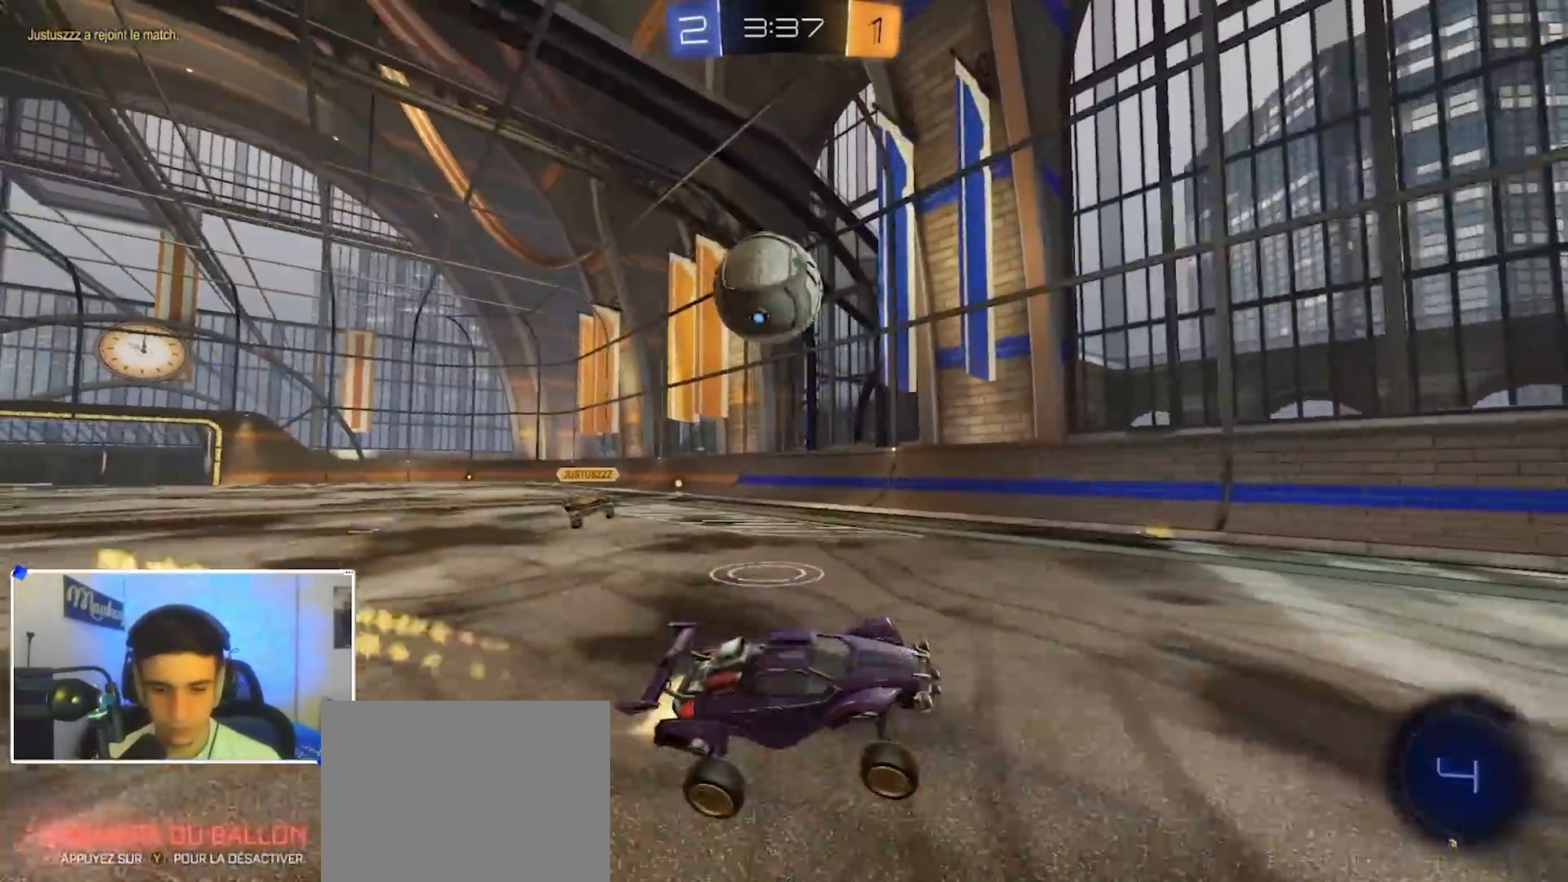
{"dt_ms": 500, "buttons": [], "left_stick": "center", "right_stick": "center", "events": [[183, "B", "up"], [200, "R2", "up"], [200, "left_stick", "left"], [333, "L2", "down"], [333, "left_stick", "center"], [383, "left_stick", "right"], [467, "L2", "up"], [483, "left_stick", "center"]]}
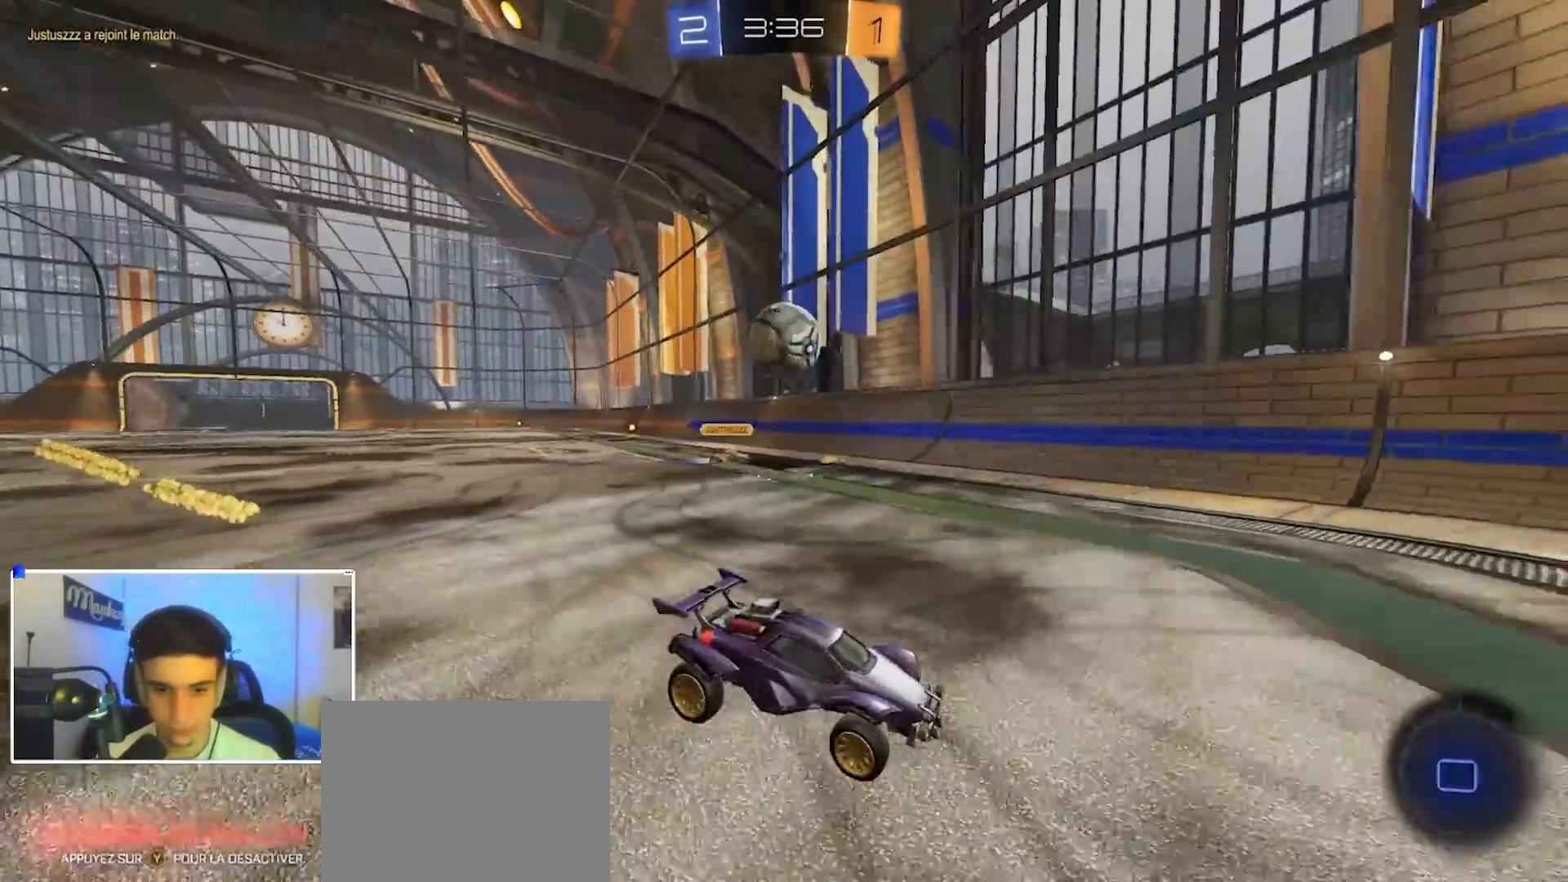
{"dt_ms": 500, "buttons": [], "left_stick": "left", "right_stick": "center", "events": [[17, "left_stick", "left"], [83, "R2", "down"], [117, "left_stick", "right"], [350, "left_stick", "left"], [433, "R2", "up"]]}
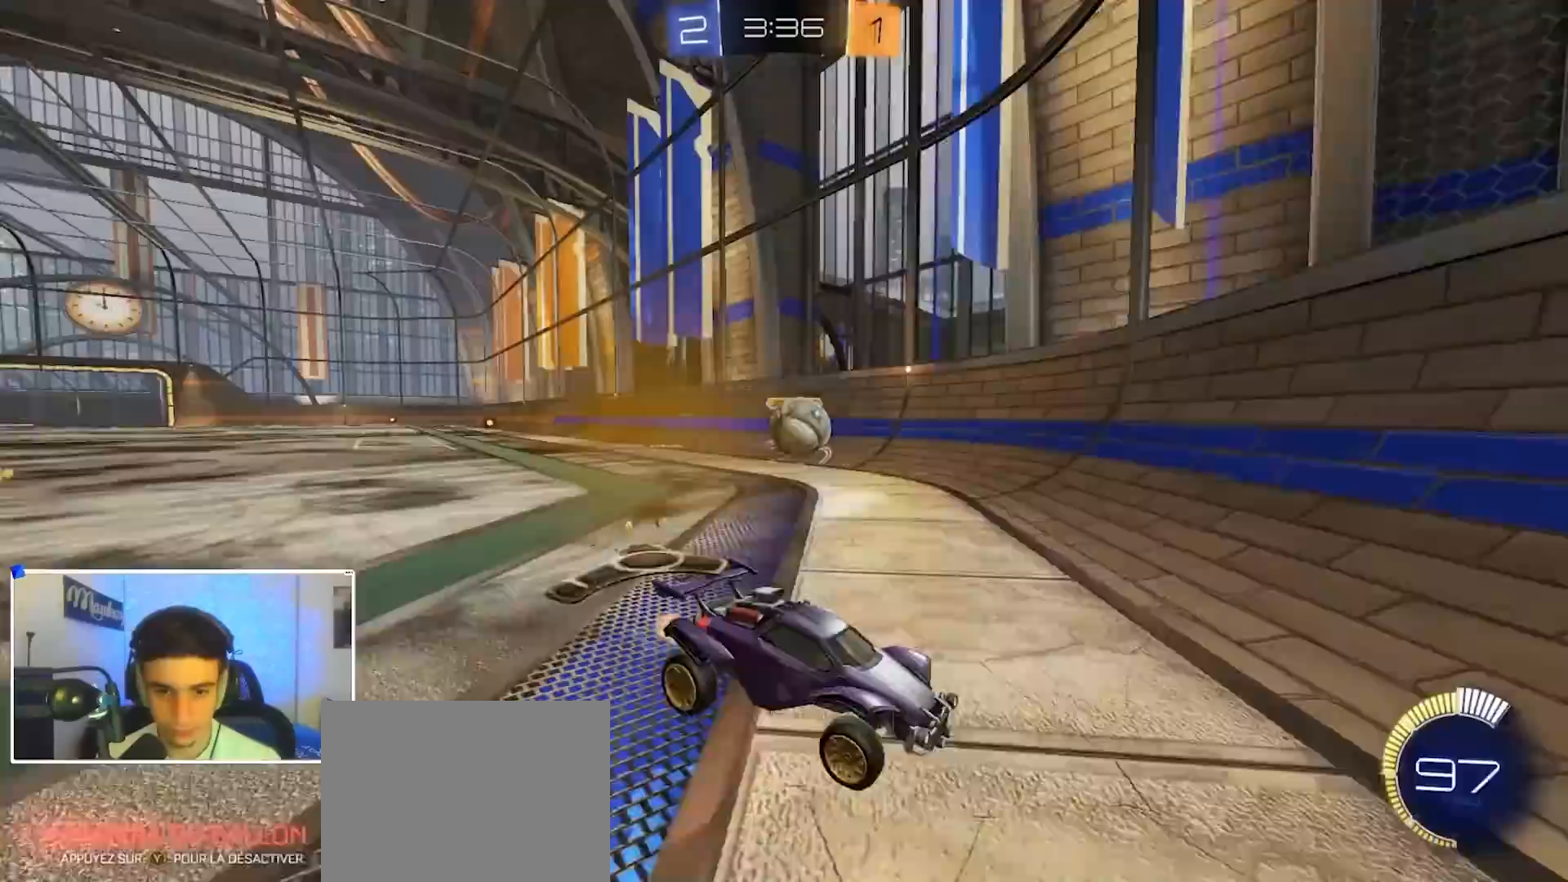
{"dt_ms": 500, "buttons": ["A", "L2"], "left_stick": "down-right", "right_stick": "center", "events": [[167, "L2", "down"], [233, "left_stick", "right"], [267, "L2", "up"], [300, "R2", "down"], [317, "L2", "down"], [350, "R2", "up"], [417, "R2", "down"], [433, "left_stick", "down-right"], [500, "A", "down"], [500, "R2", "up"]]}
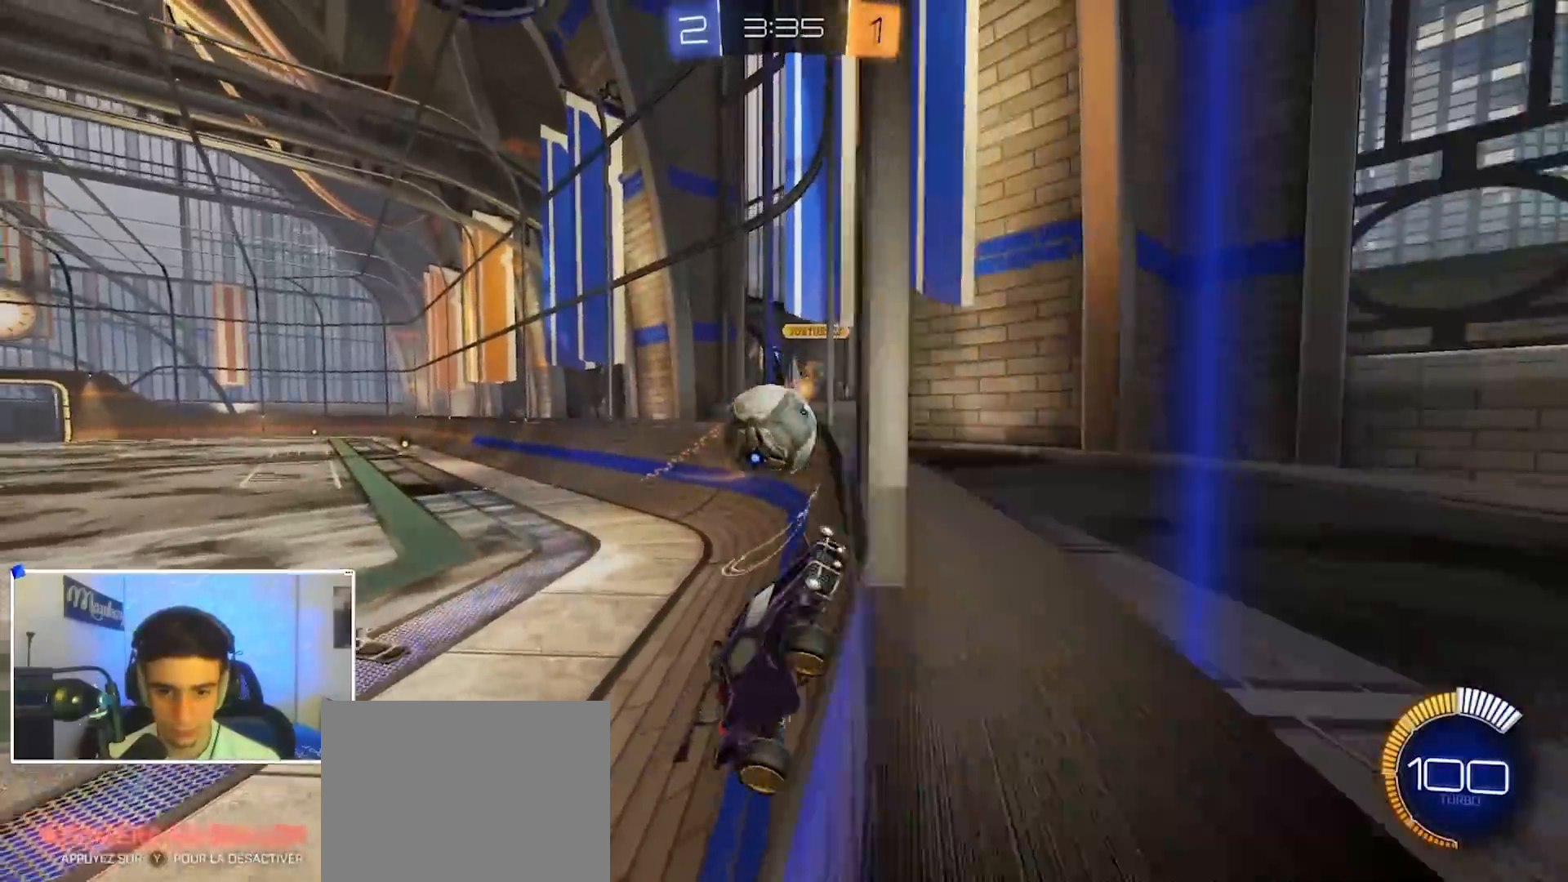
{"dt_ms": 500, "buttons": ["B"], "left_stick": "up", "right_stick": "center", "events": [[183, "A", "up"], [233, "A", "down"], [233, "L2", "up"], [300, "B", "down"], [300, "X", "down"], [317, "left_stick", "up-right"], [333, "X", "up"], [367, "A", "up"], [450, "left_stick", "up"]]}
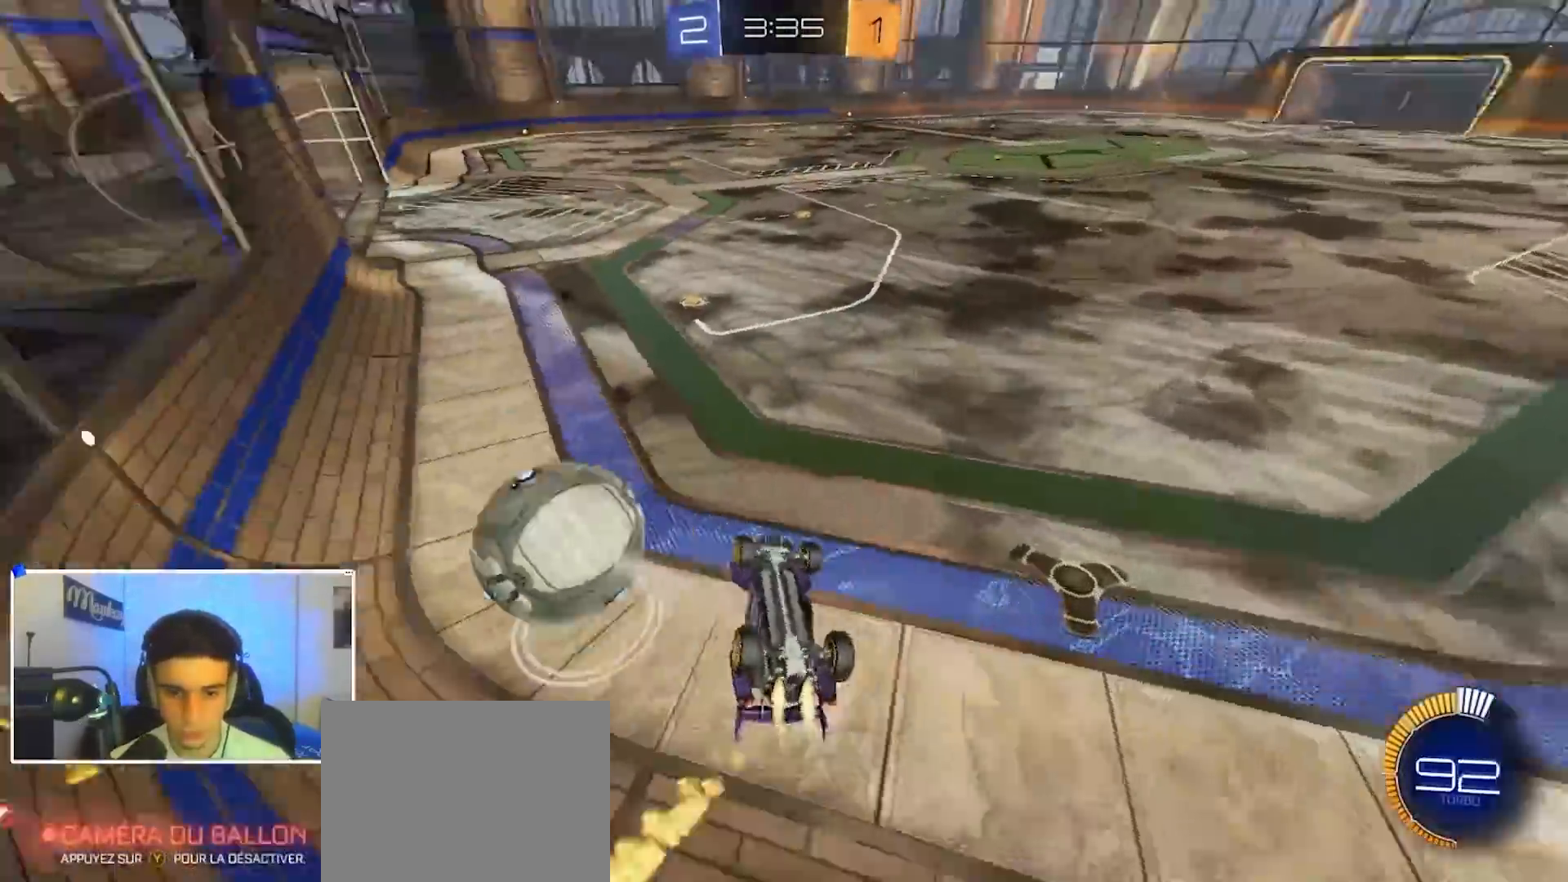
{"dt_ms": 500, "buttons": ["B"], "left_stick": "up-right", "right_stick": "center", "events": [[267, "left_stick", "up-left"], [500, "left_stick", "up-right"]]}